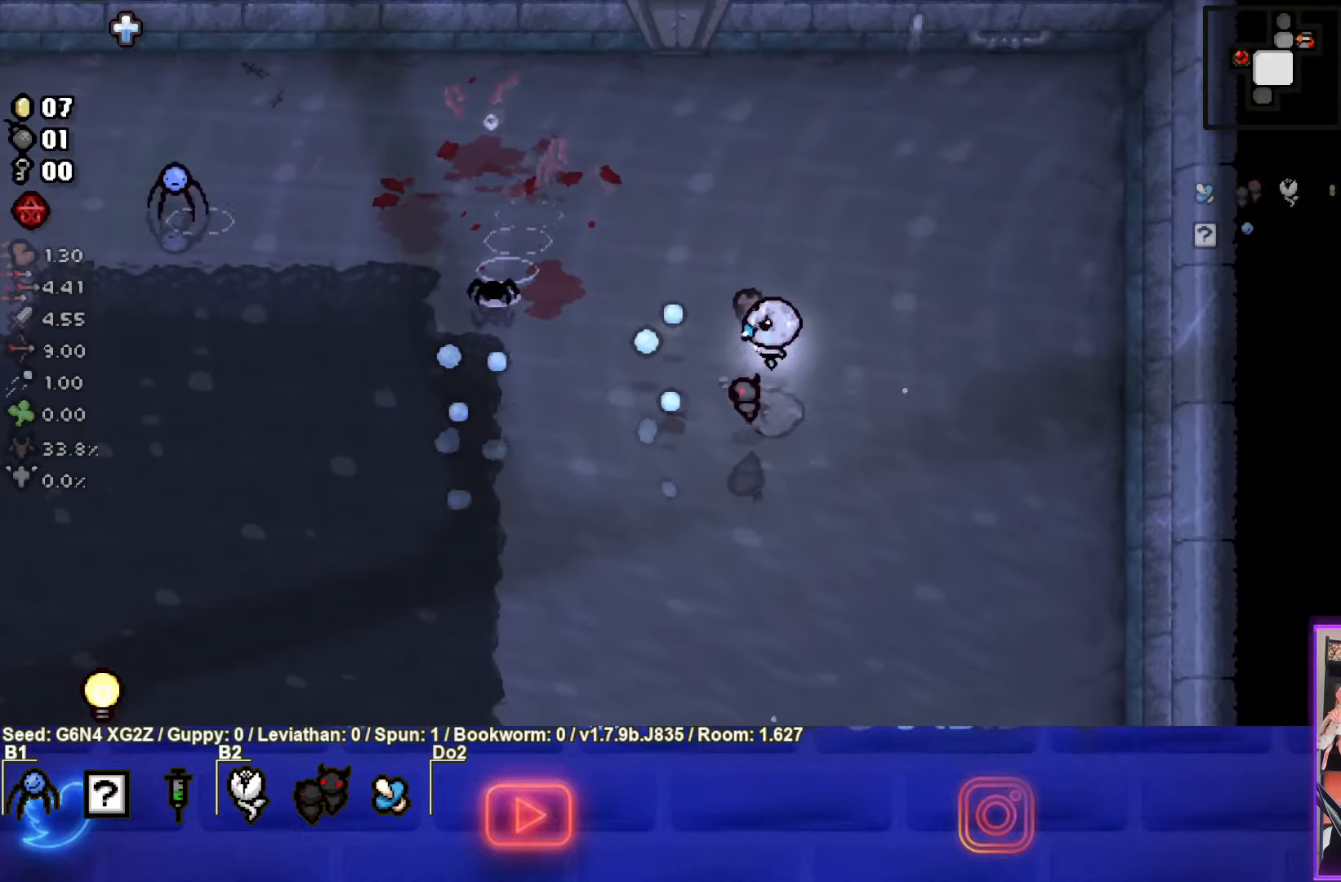
Gameplay with a controller (PlayStation layout); each line is a JSON object with the inputs held at the frame after it. "events" lists button and stick changes between this image and that frame as [ms after this image, input, new state], when the widget could be followed in between. Not read: right_stick.
{"buttons": ["SQUARE"], "left_stick": "up-left", "events": [[117, "left_stick", "up-left"]]}
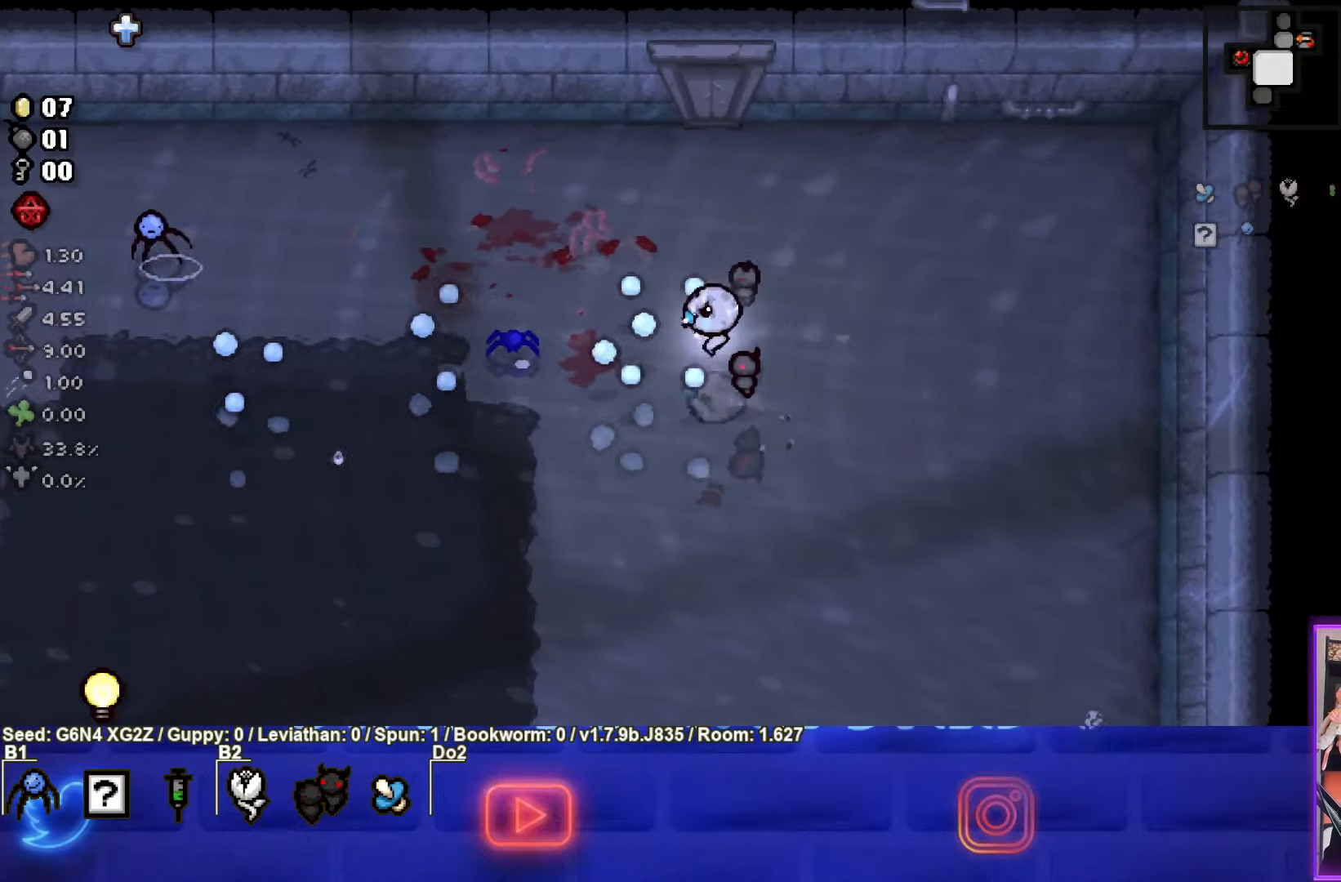
{"buttons": ["SQUARE"], "left_stick": "up-left", "events": []}
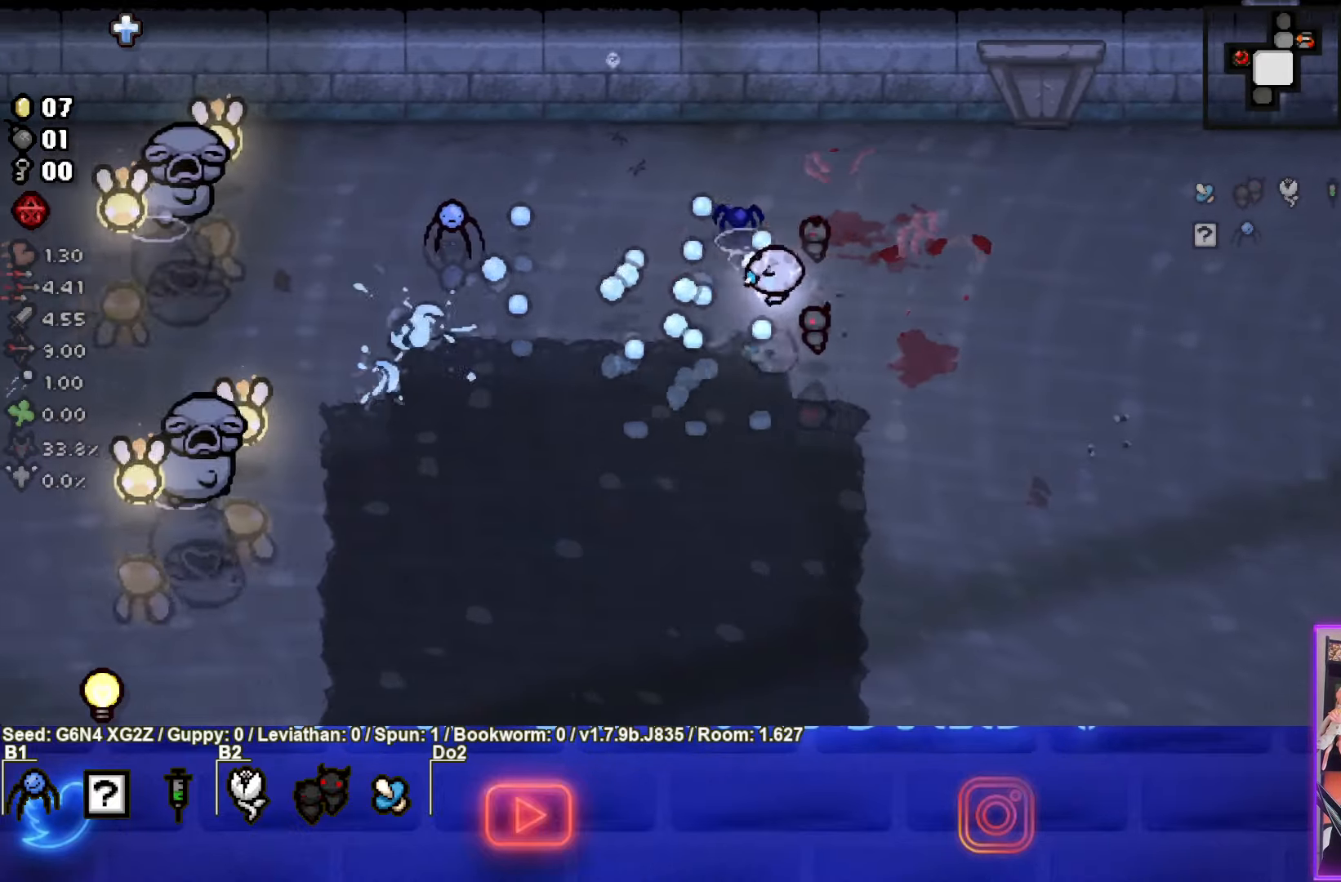
{"buttons": ["SQUARE"], "left_stick": "right", "events": [[400, "left_stick", "right"]]}
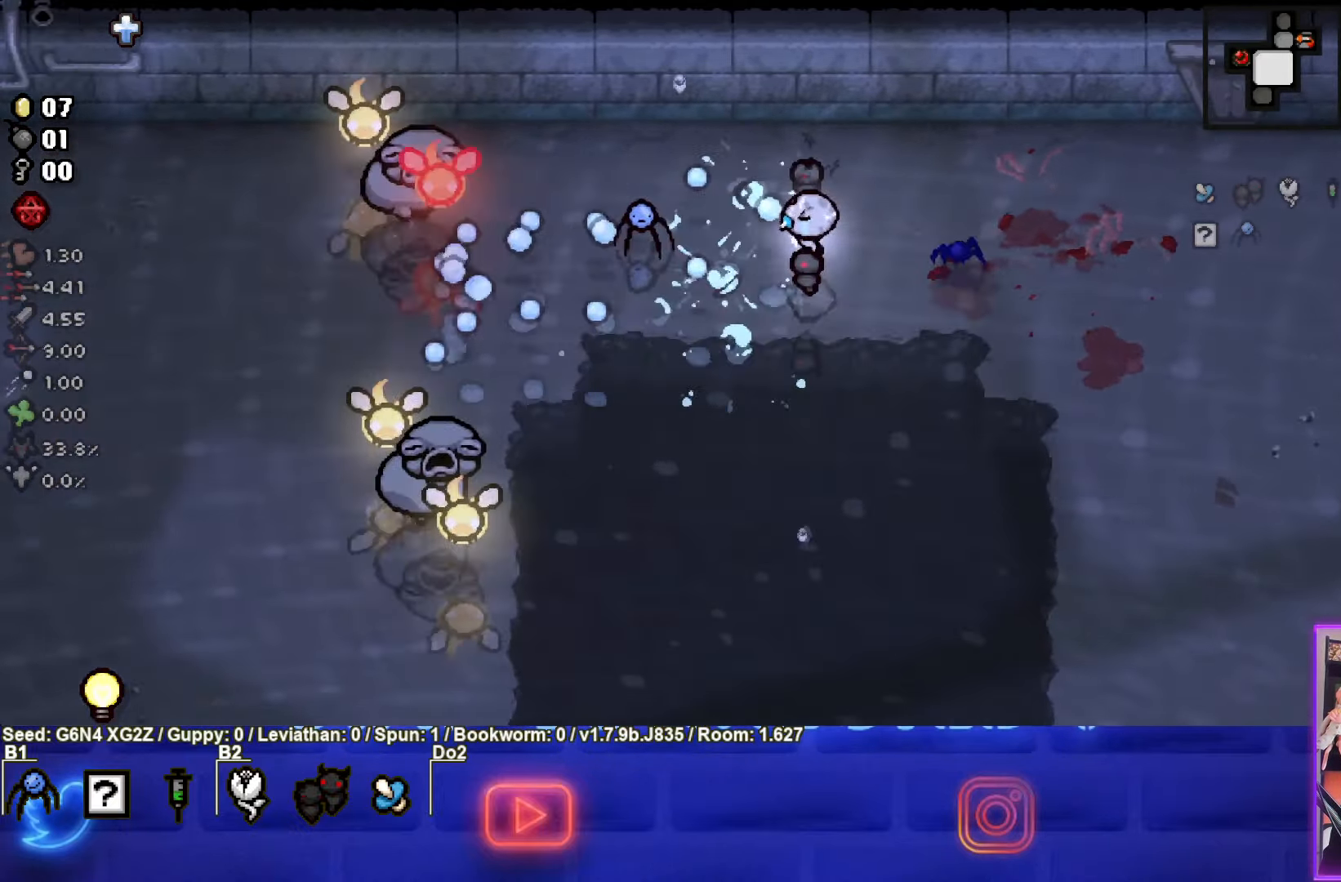
{"buttons": ["SQUARE"], "left_stick": "right", "events": []}
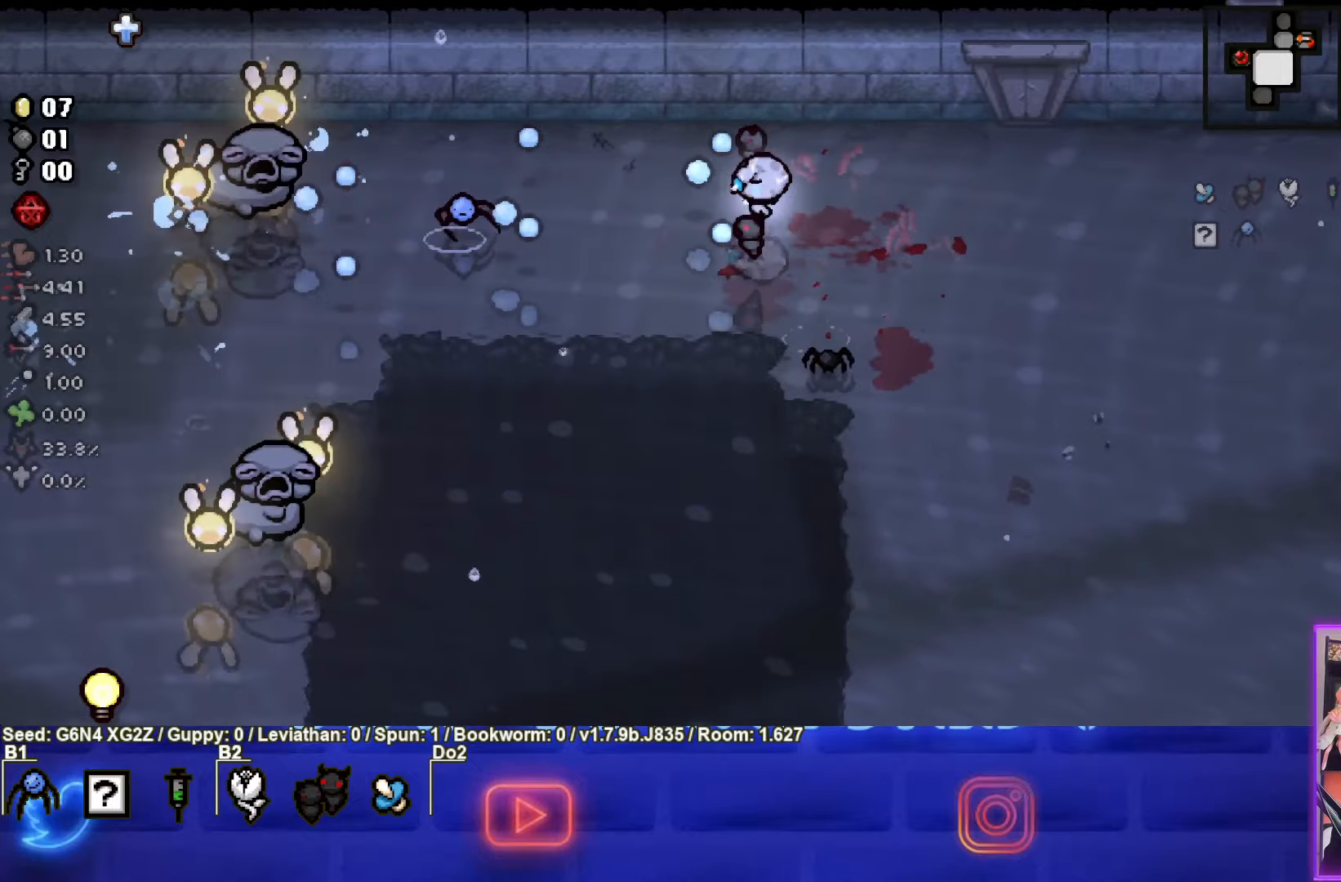
{"buttons": ["SQUARE"], "left_stick": "right", "events": [[216, "left_stick", "center"], [466, "left_stick", "right"]]}
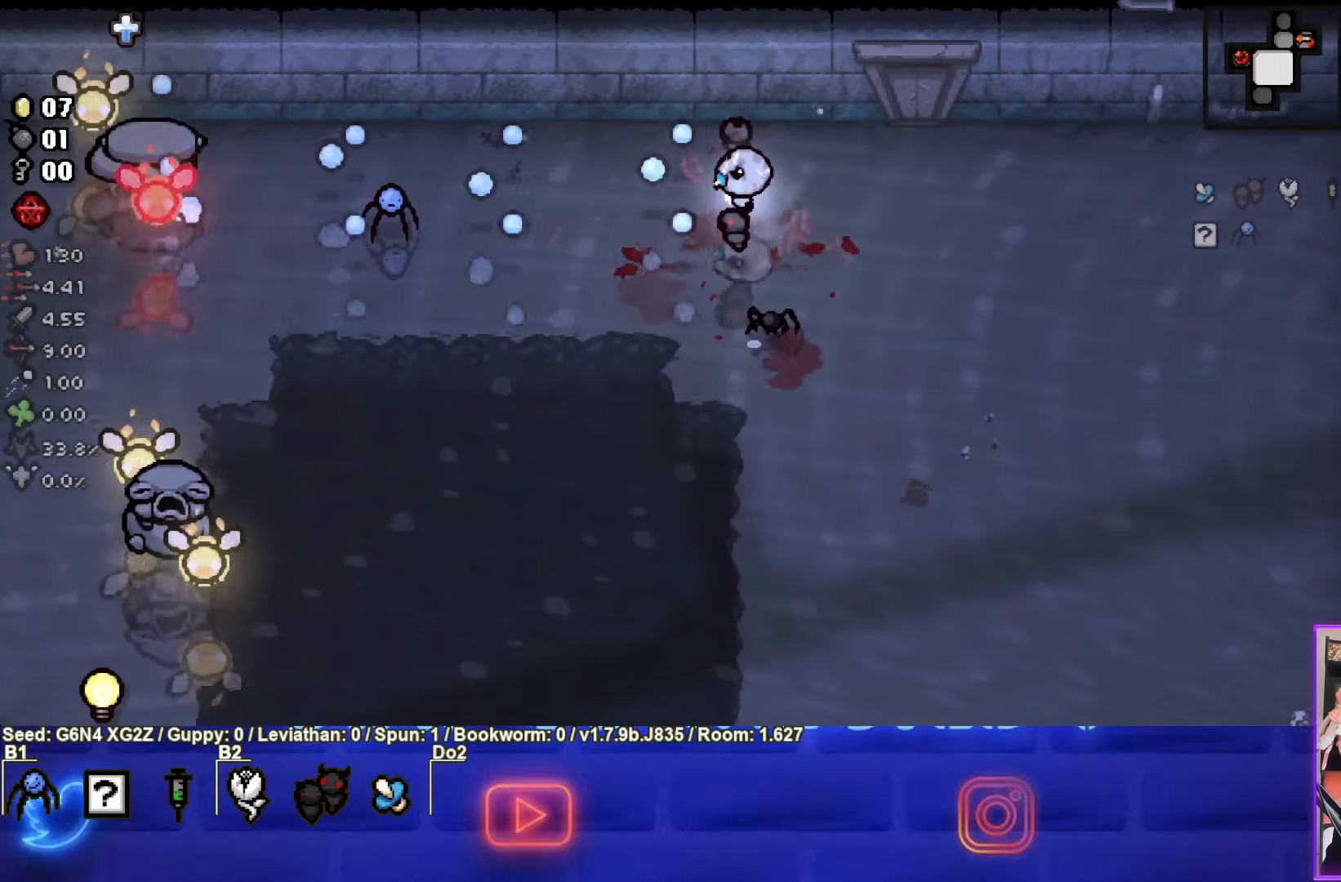
{"buttons": ["SQUARE"], "left_stick": "down-left", "events": [[116, "left_stick", "center"], [250, "left_stick", "right"], [383, "left_stick", "center"], [500, "left_stick", "down-left"]]}
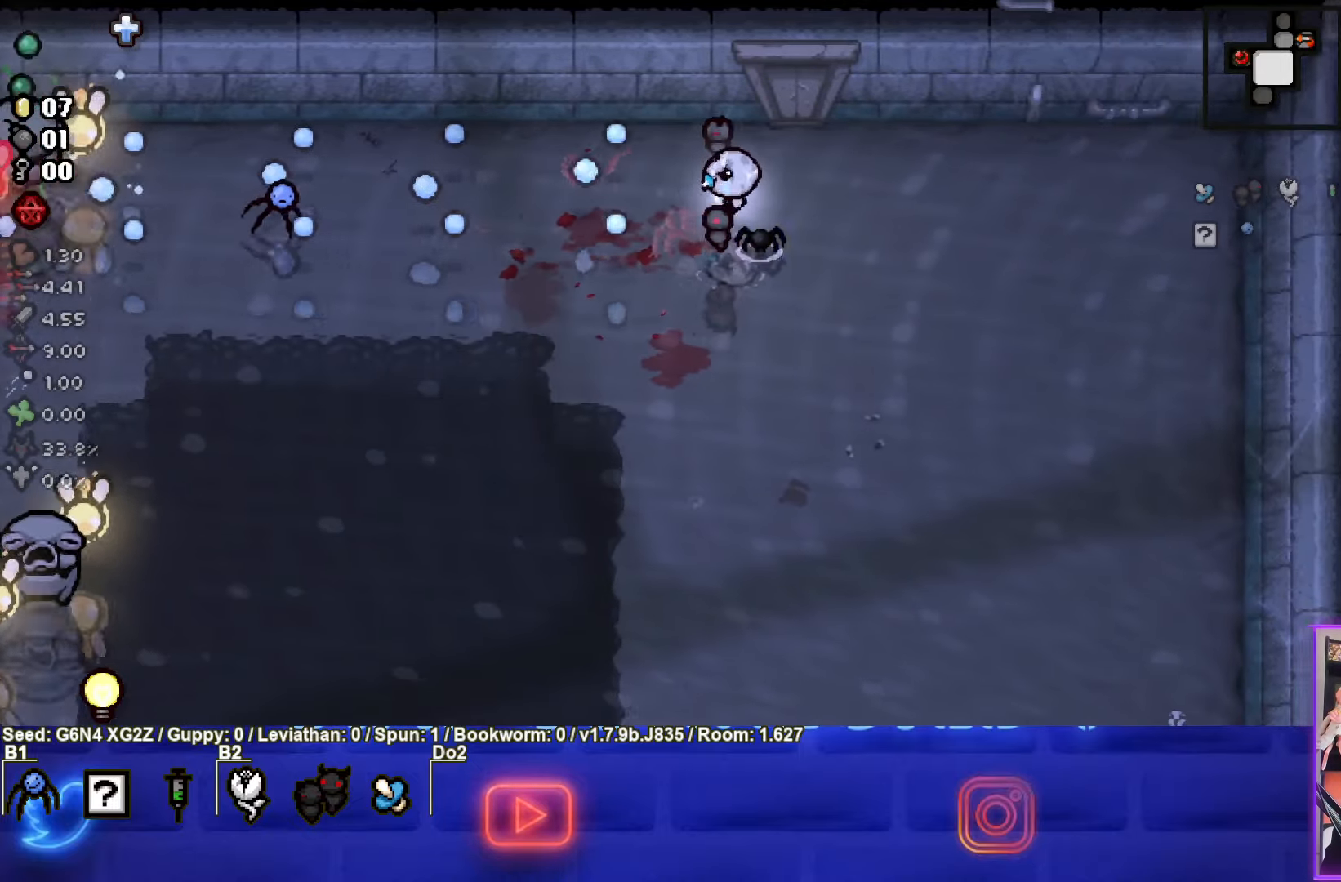
{"buttons": ["SQUARE"], "left_stick": "left", "events": [[183, "left_stick", "center"], [316, "left_stick", "left"]]}
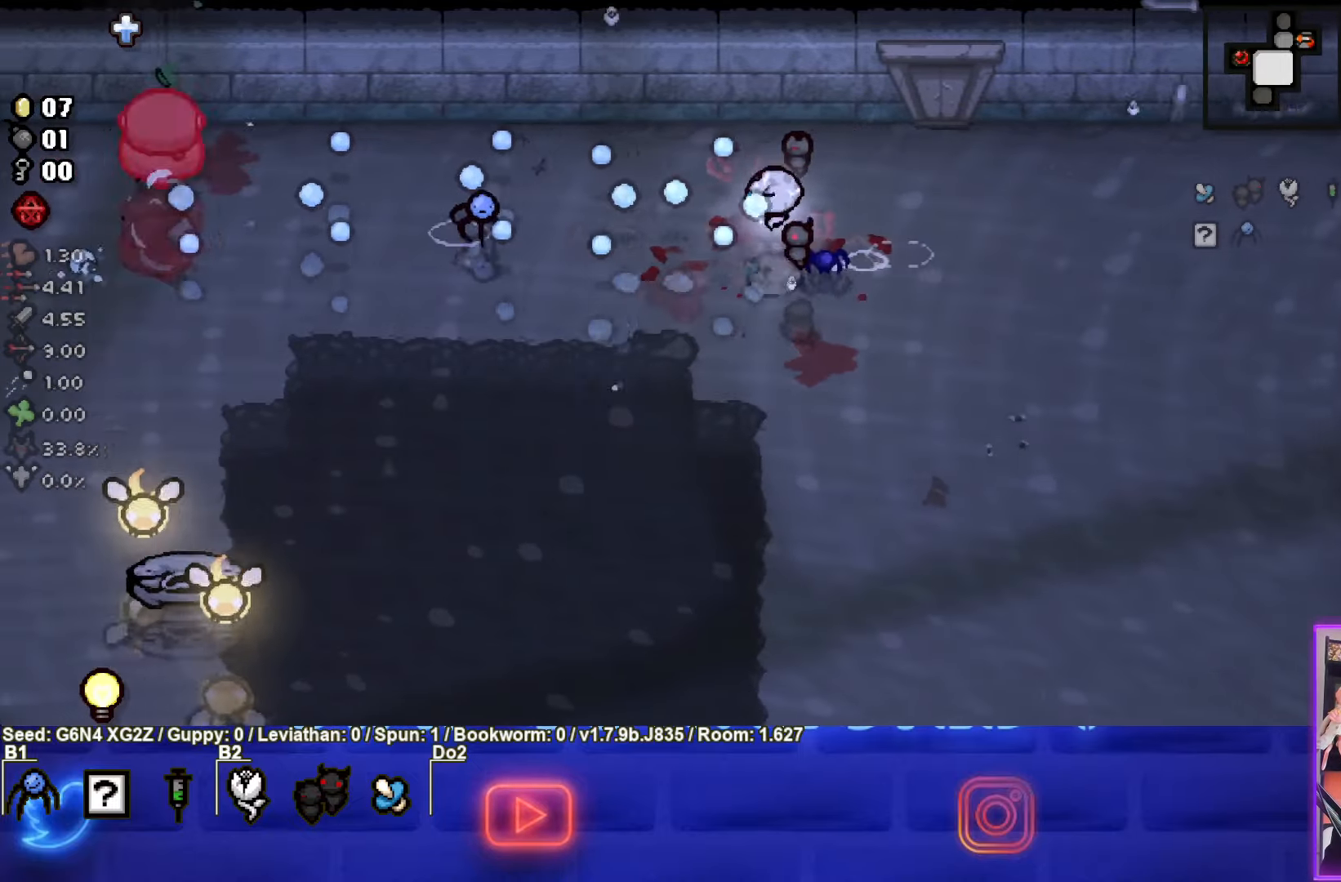
{"buttons": ["SQUARE"], "left_stick": "center", "events": [[300, "left_stick", "center"]]}
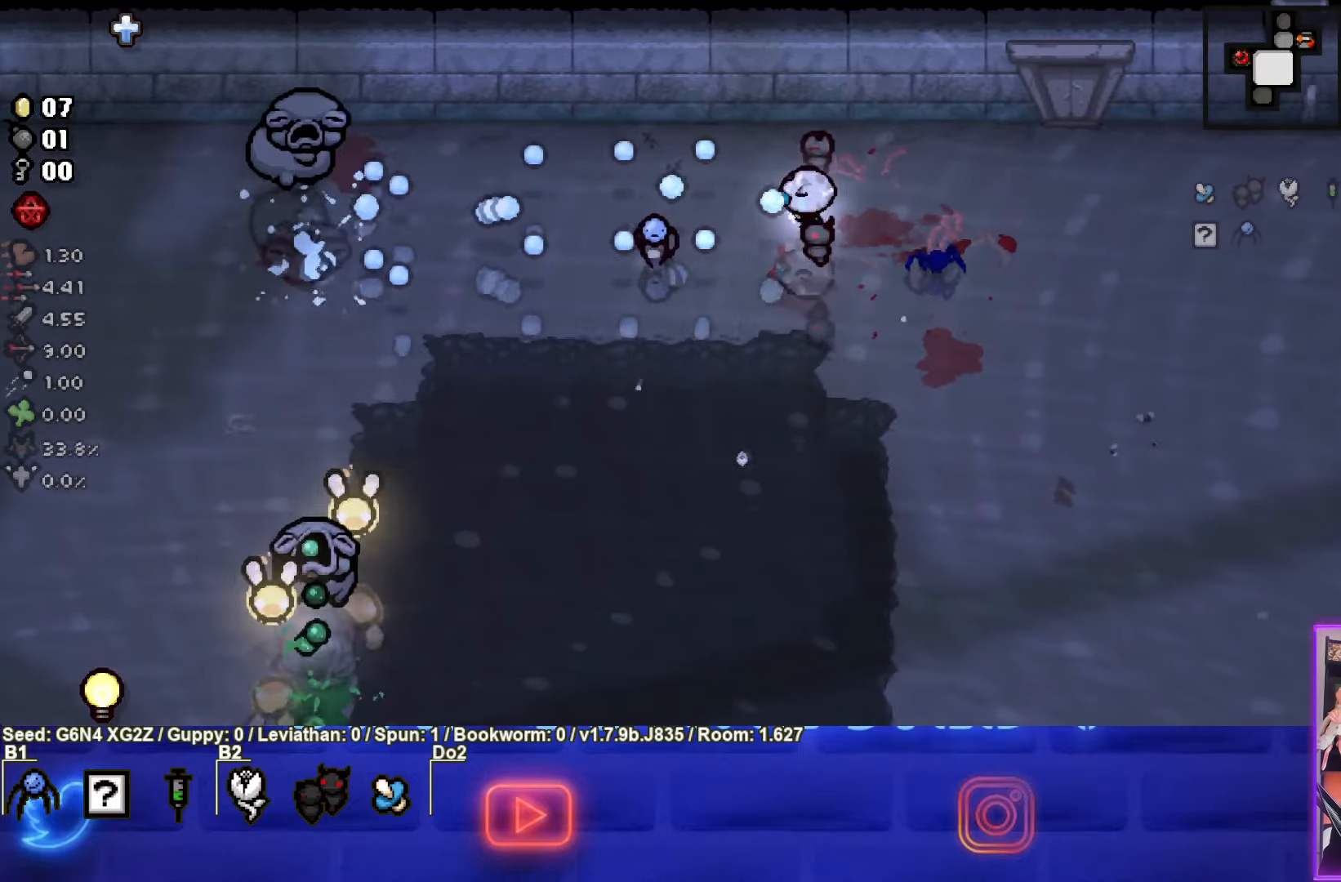
{"buttons": ["SQUARE"], "left_stick": "up-left", "events": [[83, "left_stick", "up-left"], [216, "left_stick", "center"], [500, "left_stick", "up-left"]]}
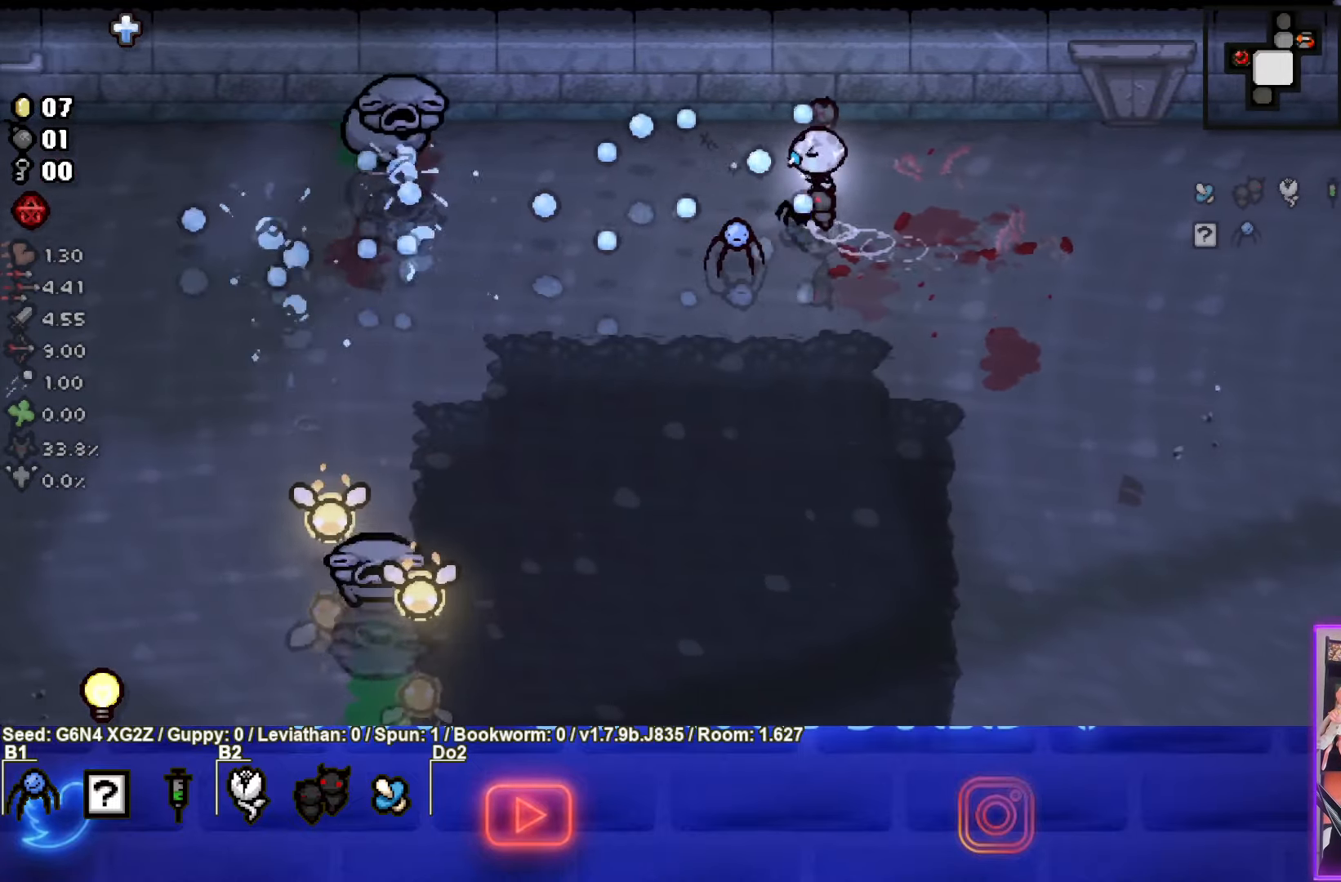
{"buttons": ["SQUARE"], "left_stick": "center", "events": [[100, "left_stick", "center"]]}
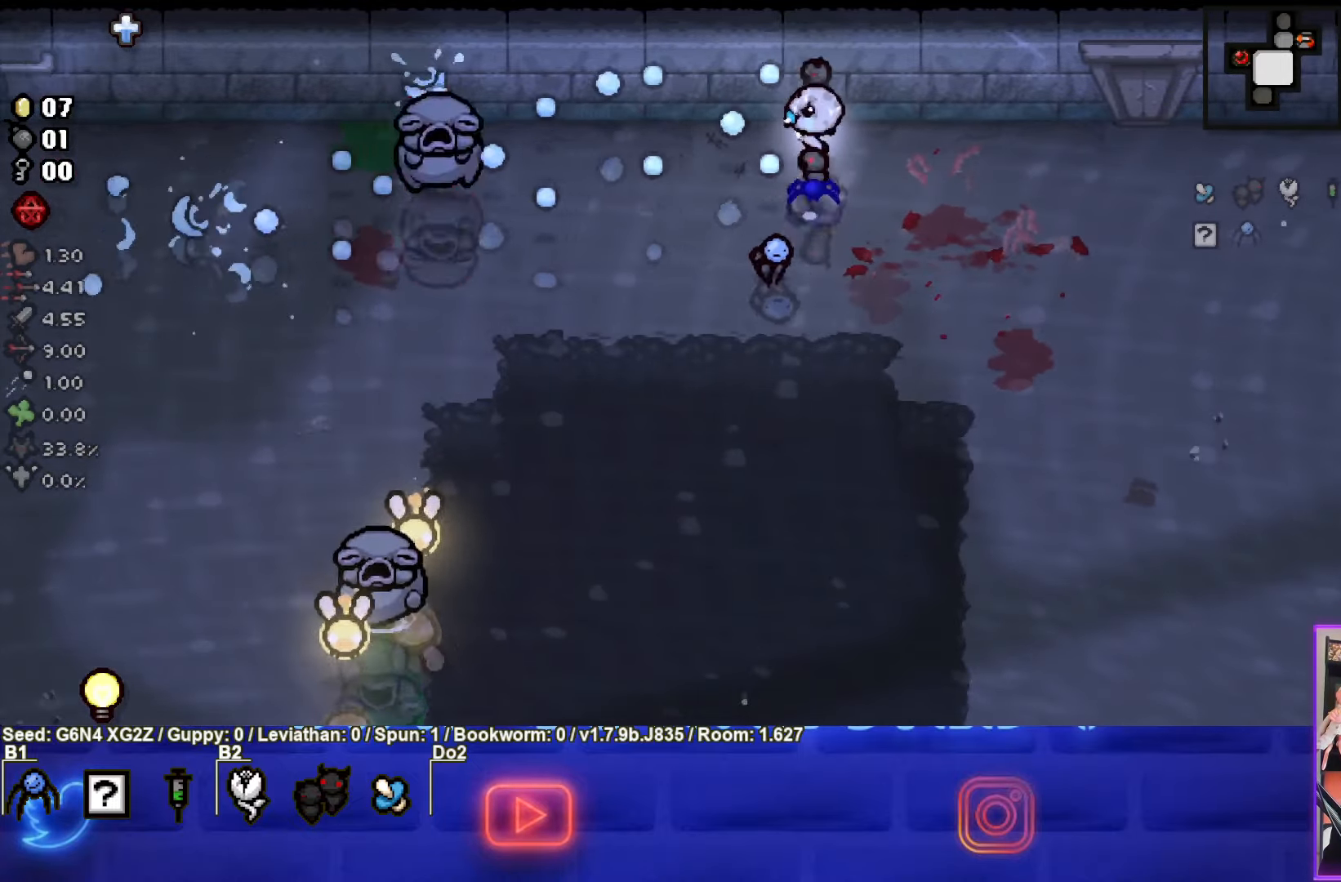
{"buttons": ["SQUARE"], "left_stick": "down-right", "events": [[250, "left_stick", "right"], [400, "left_stick", "down-right"]]}
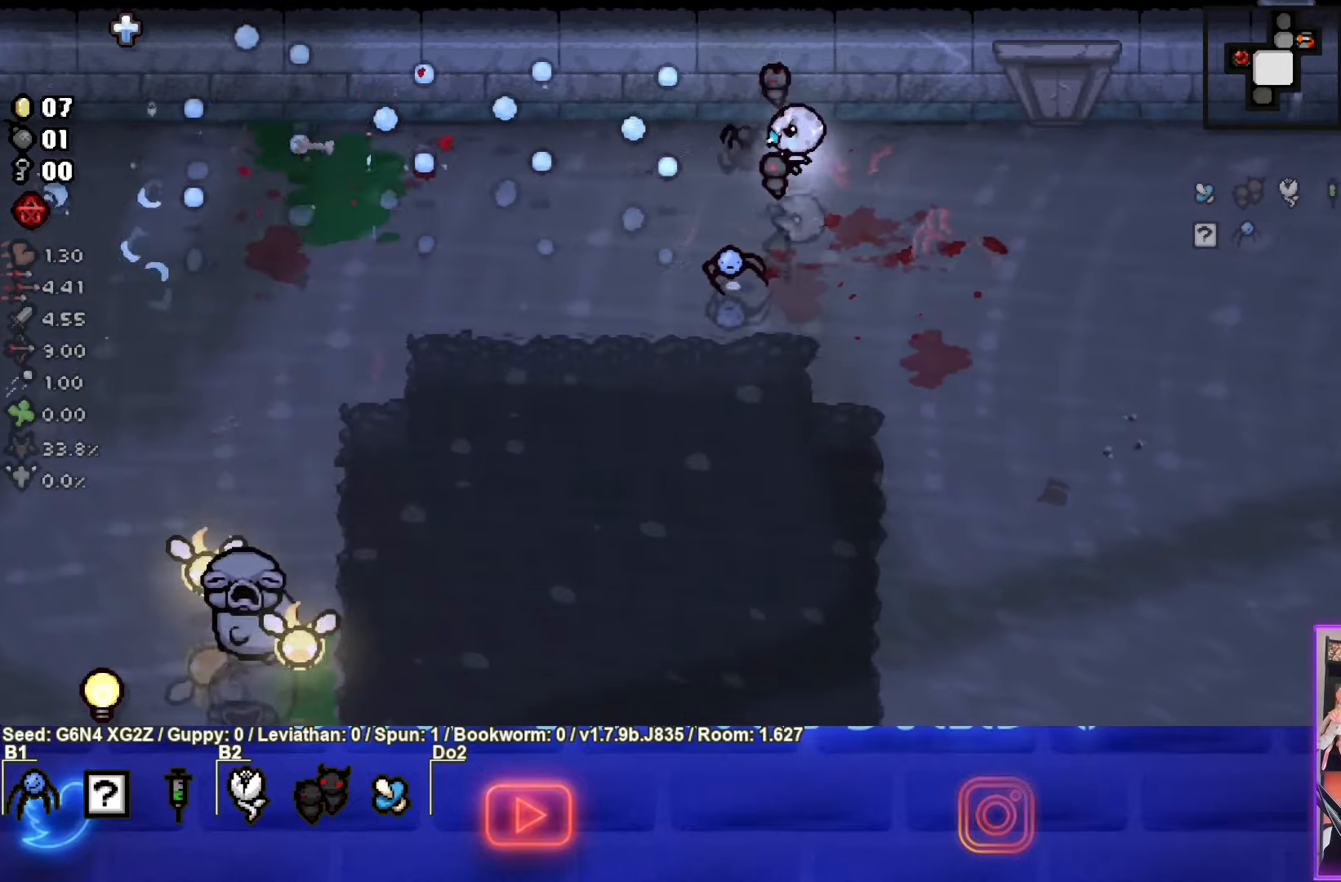
{"buttons": ["SQUARE"], "left_stick": "down-left", "events": [[500, "left_stick", "down-left"]]}
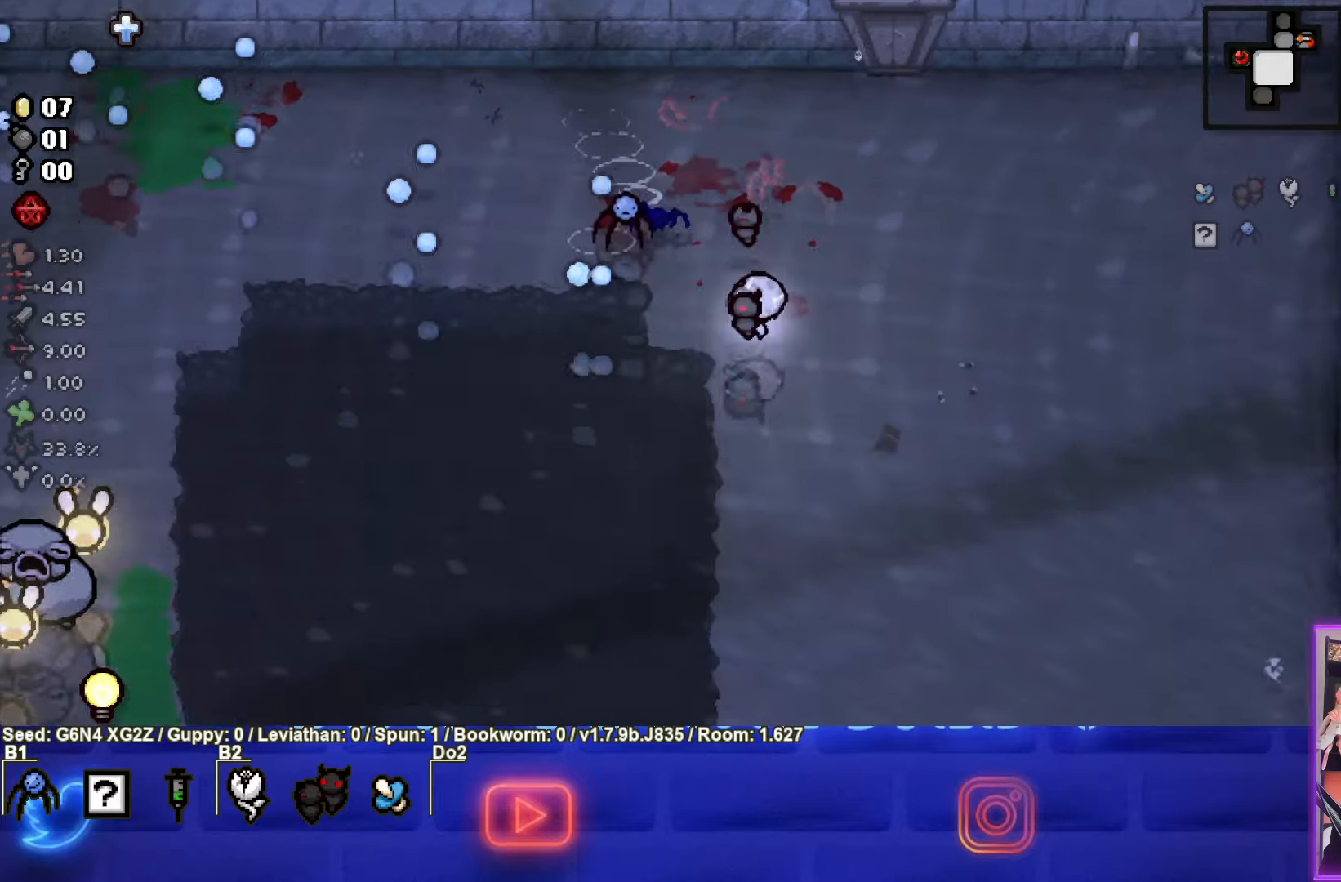
{"buttons": ["SQUARE"], "left_stick": "down-left", "events": []}
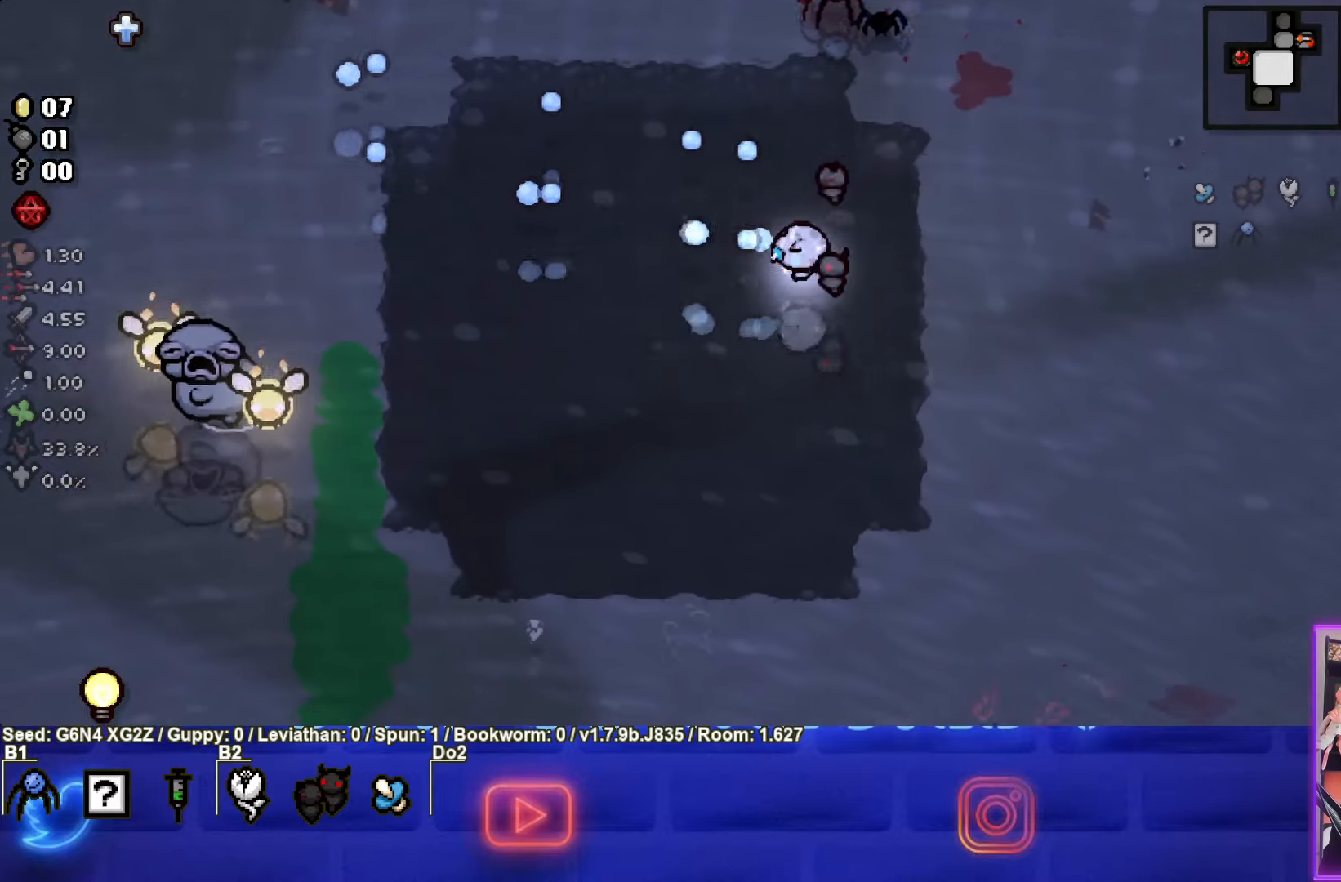
{"buttons": ["SQUARE"], "left_stick": "down-left", "events": []}
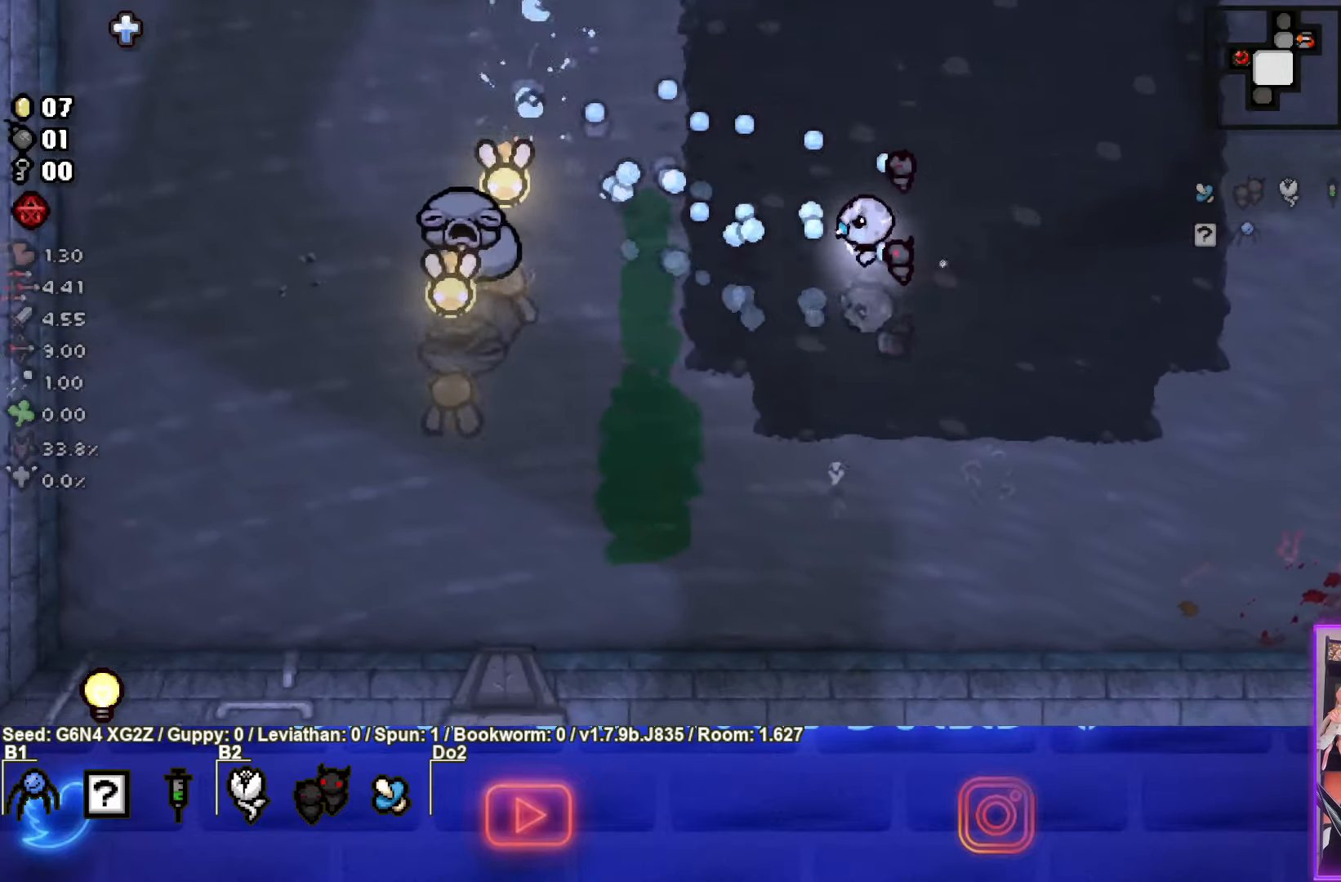
{"buttons": ["SQUARE"], "left_stick": "right", "events": [[133, "left_stick", "right"]]}
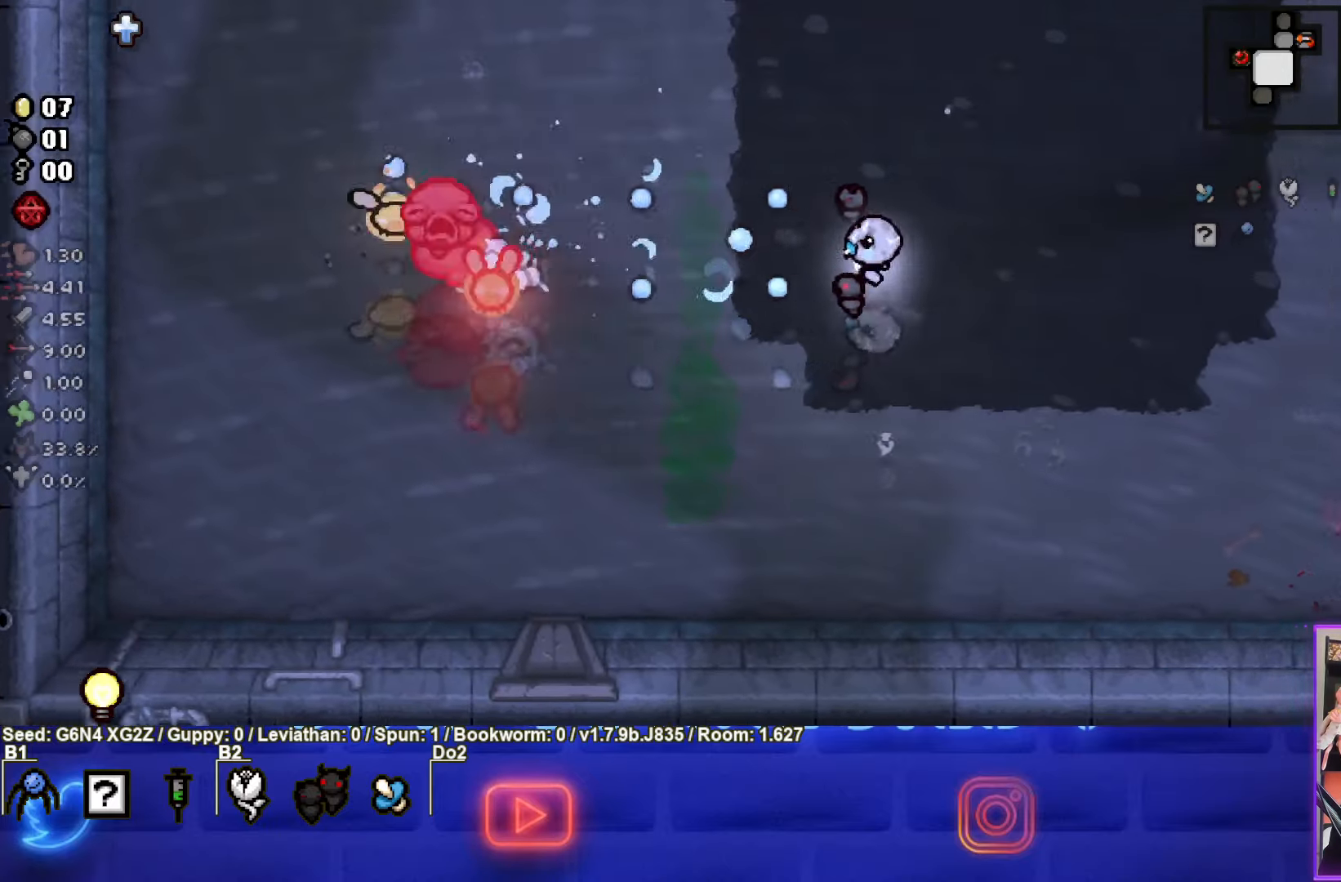
{"buttons": ["SQUARE"], "left_stick": "down-right", "events": [[217, "left_stick", "down-right"]]}
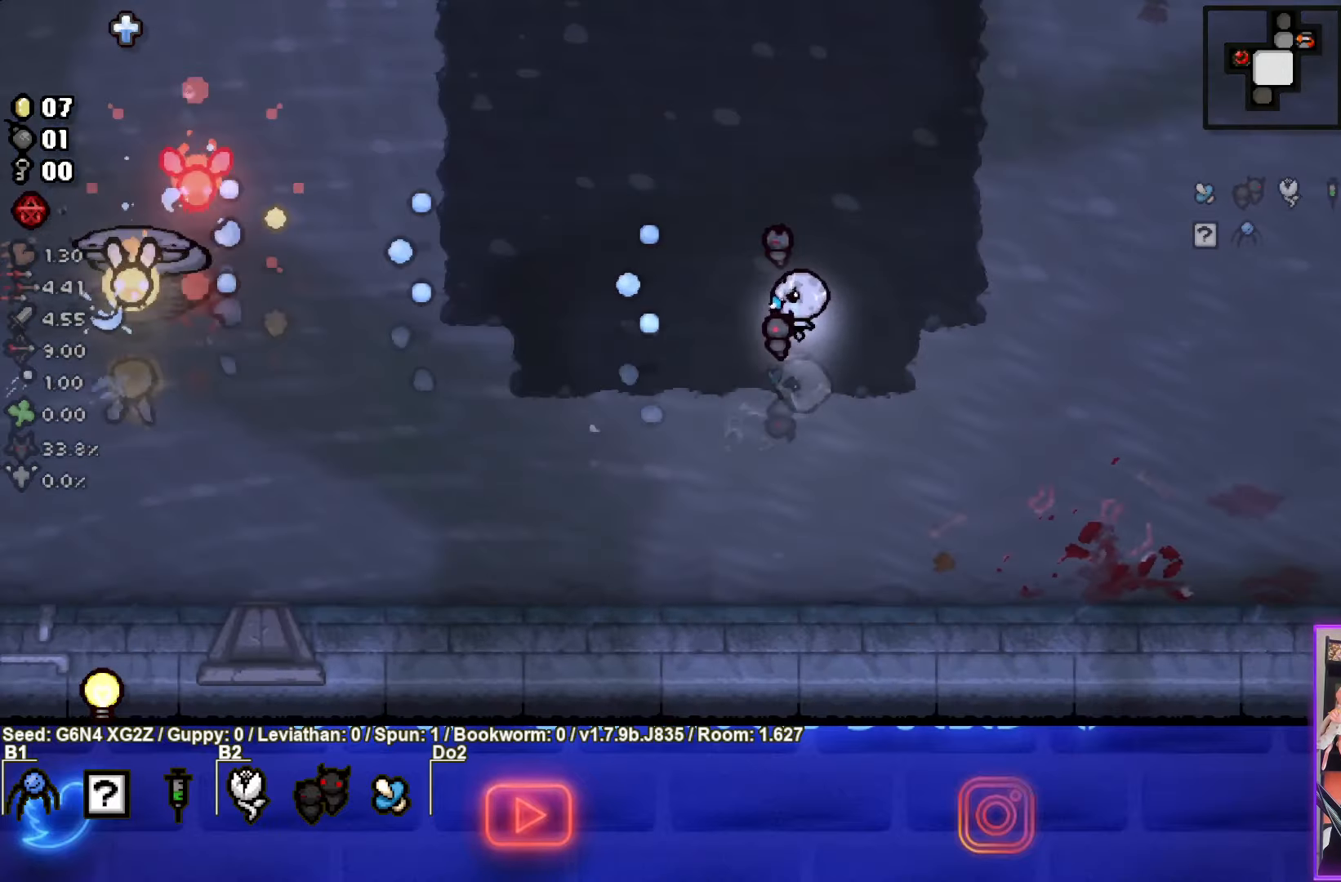
{"buttons": ["SQUARE"], "left_stick": "down-right", "events": [[67, "left_stick", "down-left"], [217, "left_stick", "right"], [467, "left_stick", "down-right"]]}
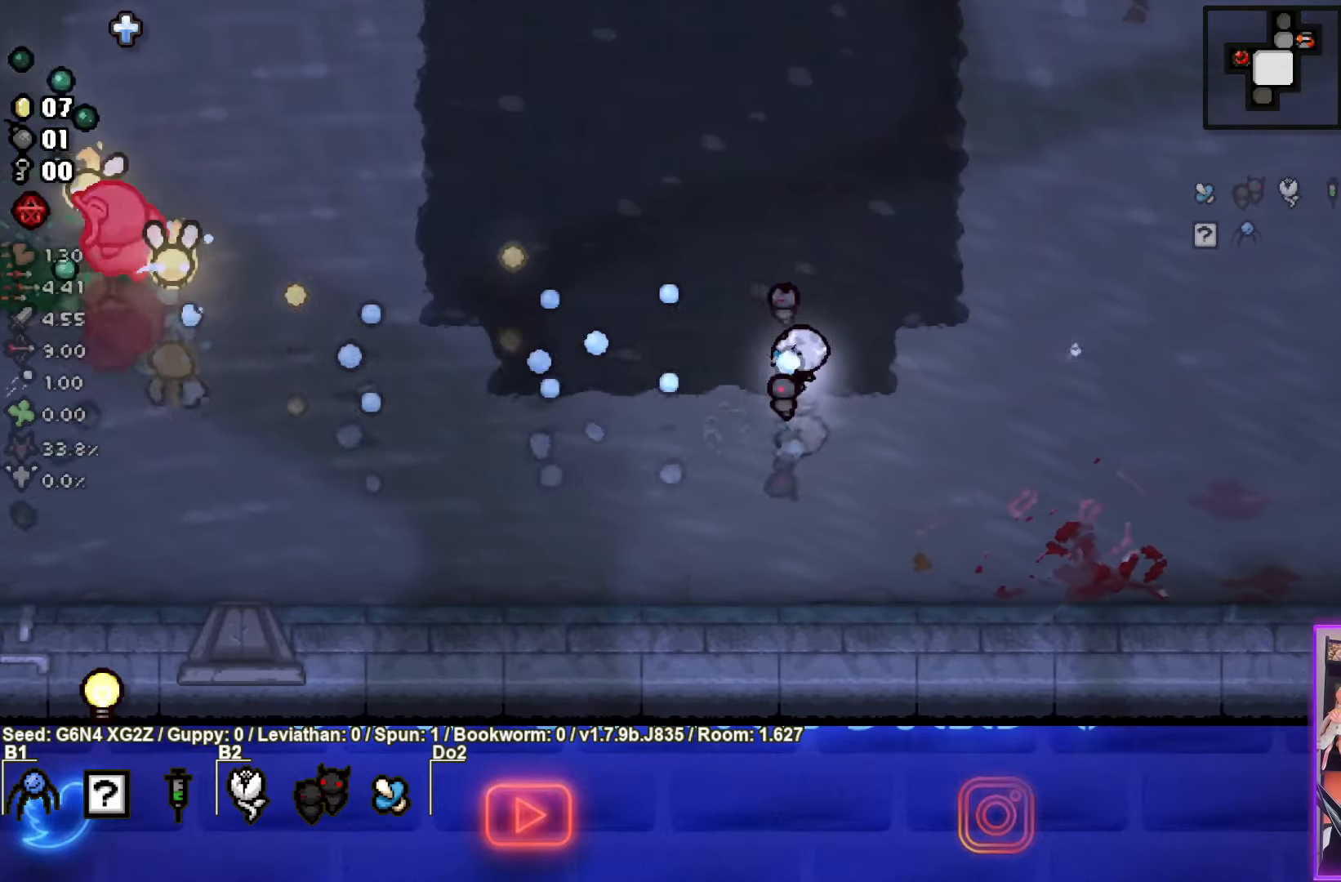
{"buttons": ["SQUARE"], "left_stick": "down-left", "events": [[100, "left_stick", "down"], [167, "SQUARE", "up"], [233, "left_stick", "down-left"], [283, "SQUARE", "down"]]}
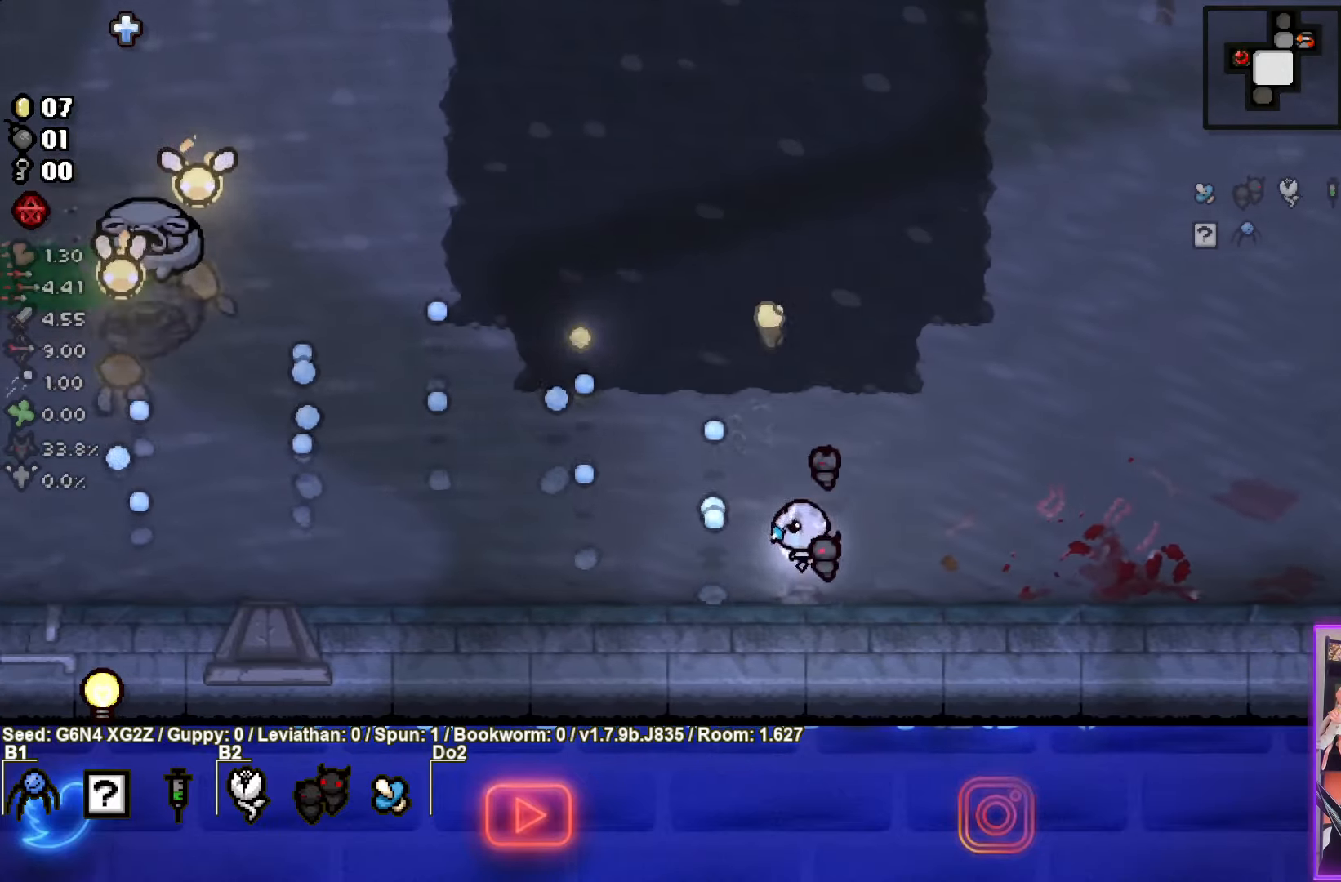
{"buttons": ["SQUARE"], "left_stick": "up-left", "events": [[83, "left_stick", "left"], [250, "left_stick", "up-left"]]}
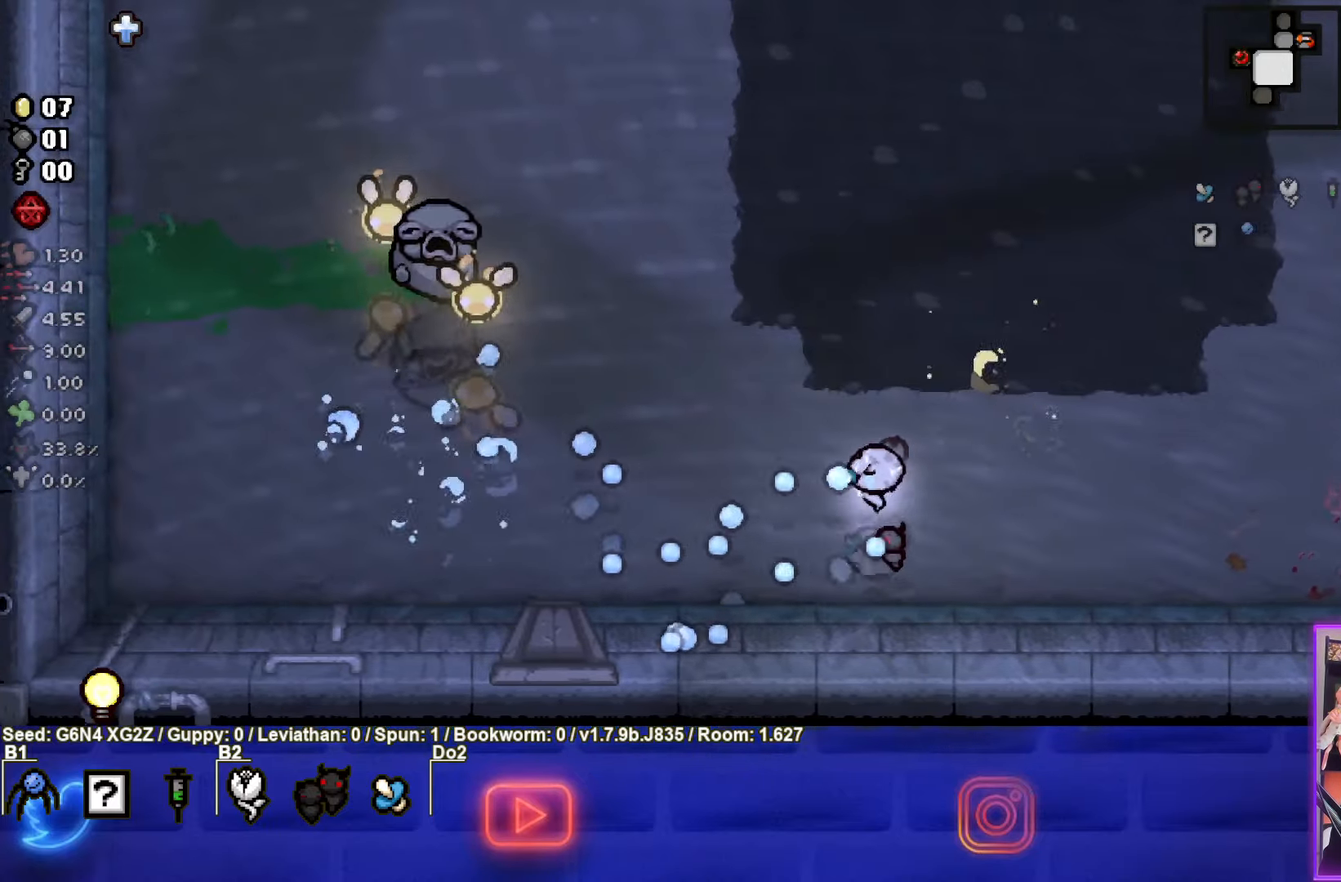
{"buttons": ["SQUARE"], "left_stick": "center", "events": [[467, "left_stick", "center"]]}
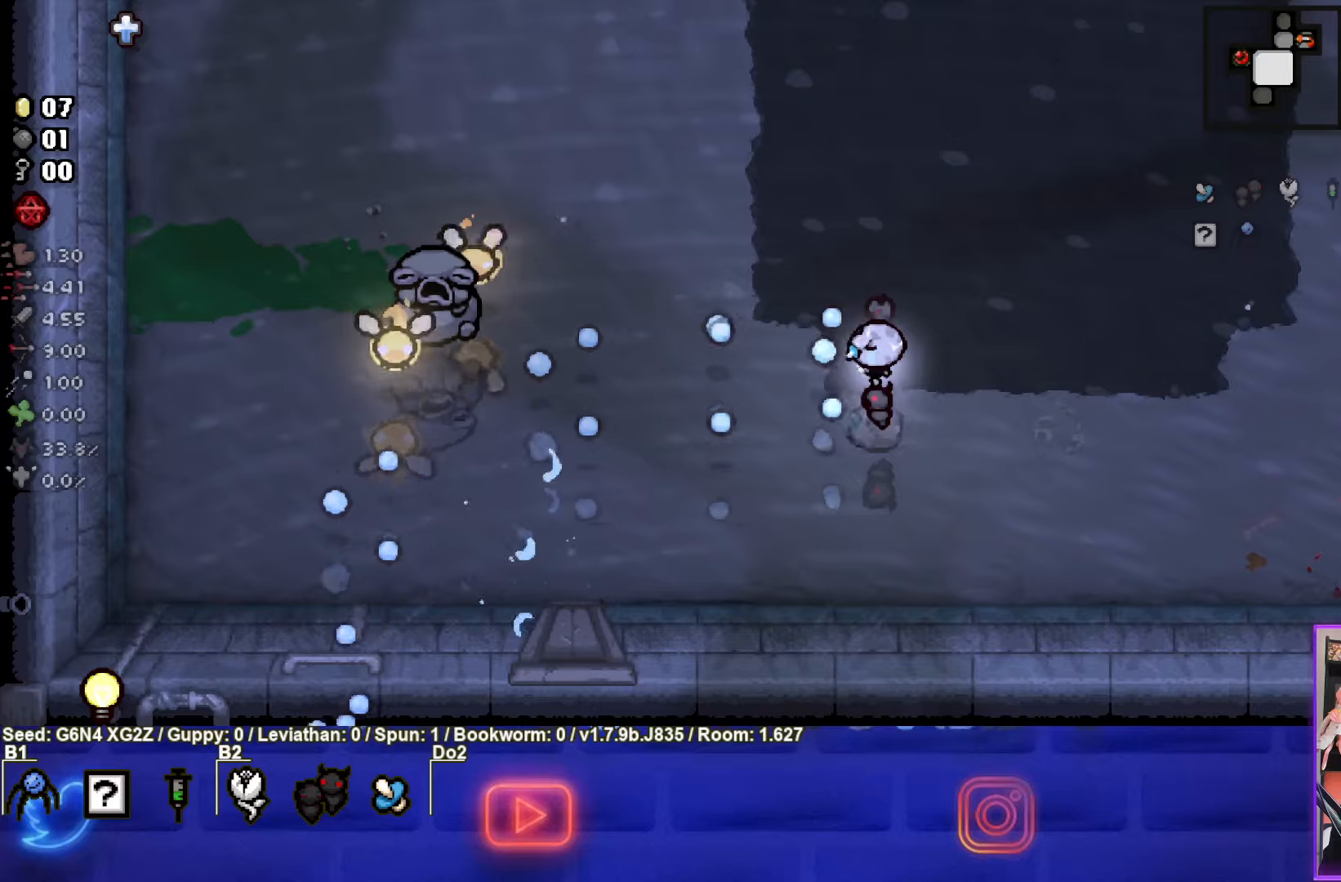
{"buttons": ["SQUARE"], "left_stick": "center", "events": [[67, "left_stick", "right"], [450, "left_stick", "center"]]}
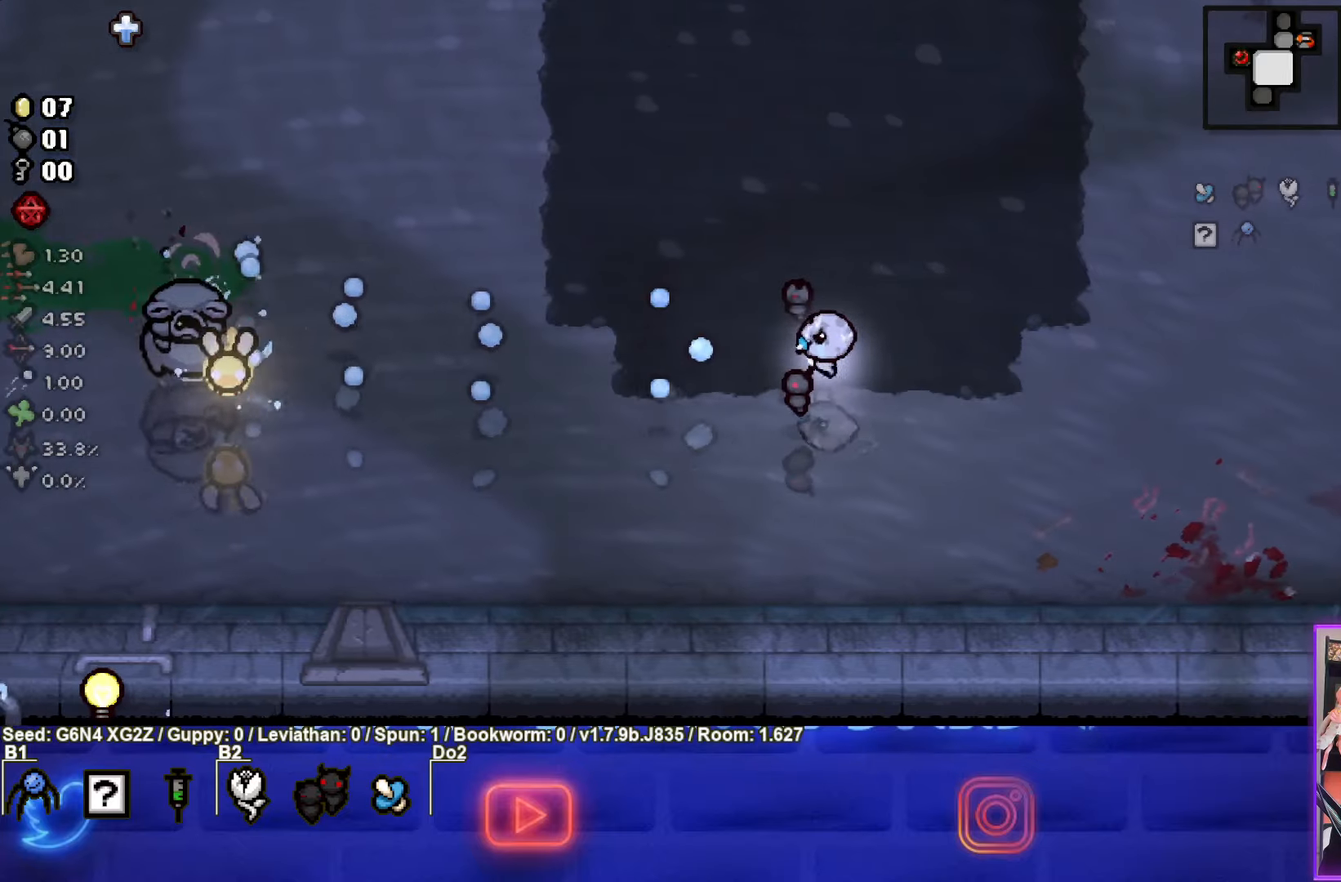
{"buttons": ["SQUARE"], "left_stick": "up-left", "events": [[50, "left_stick", "right"], [467, "left_stick", "up-left"]]}
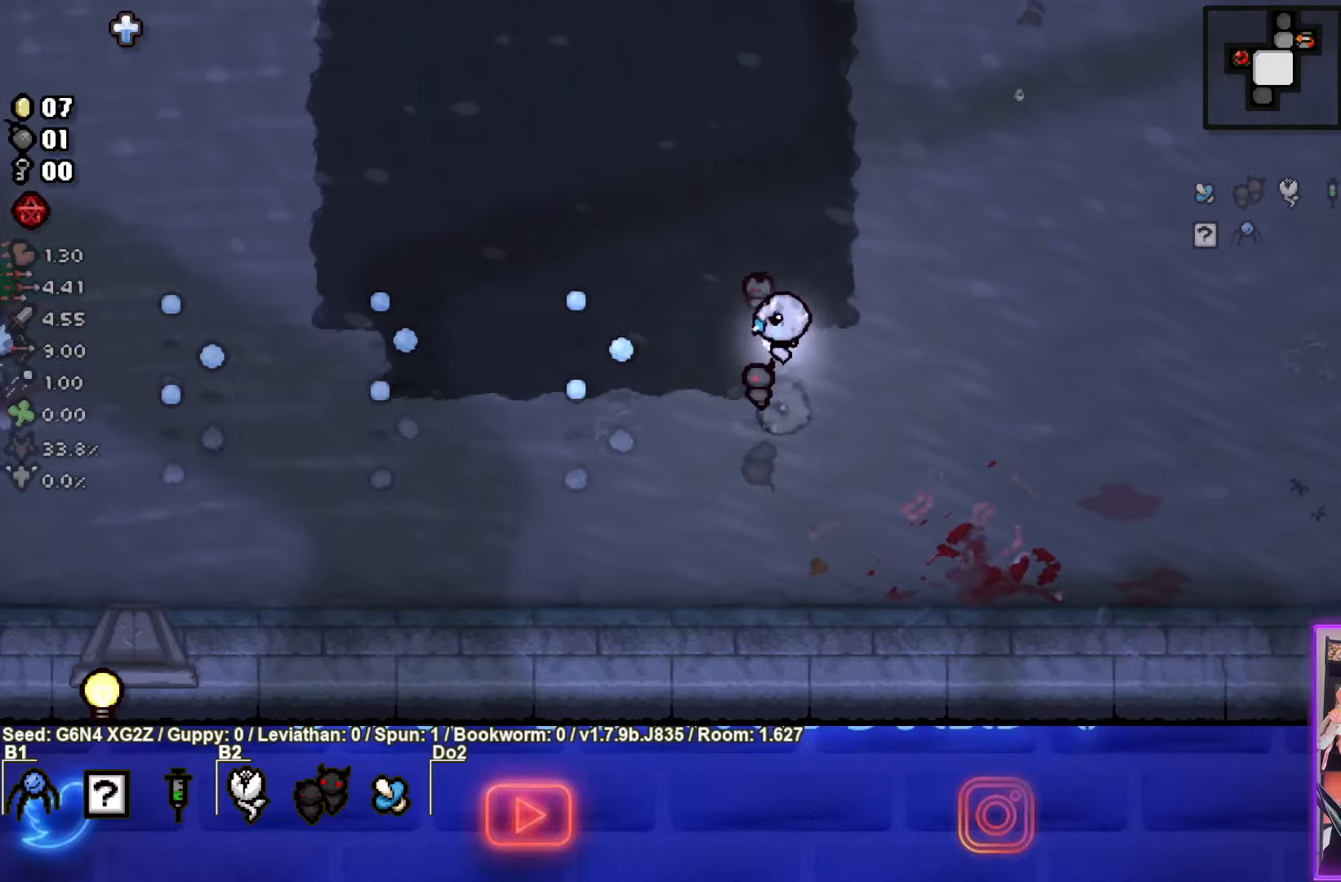
{"buttons": ["SQUARE"], "left_stick": "left", "events": [[267, "SQUARE", "up"], [284, "left_stick", "left"], [350, "SQUARE", "down"]]}
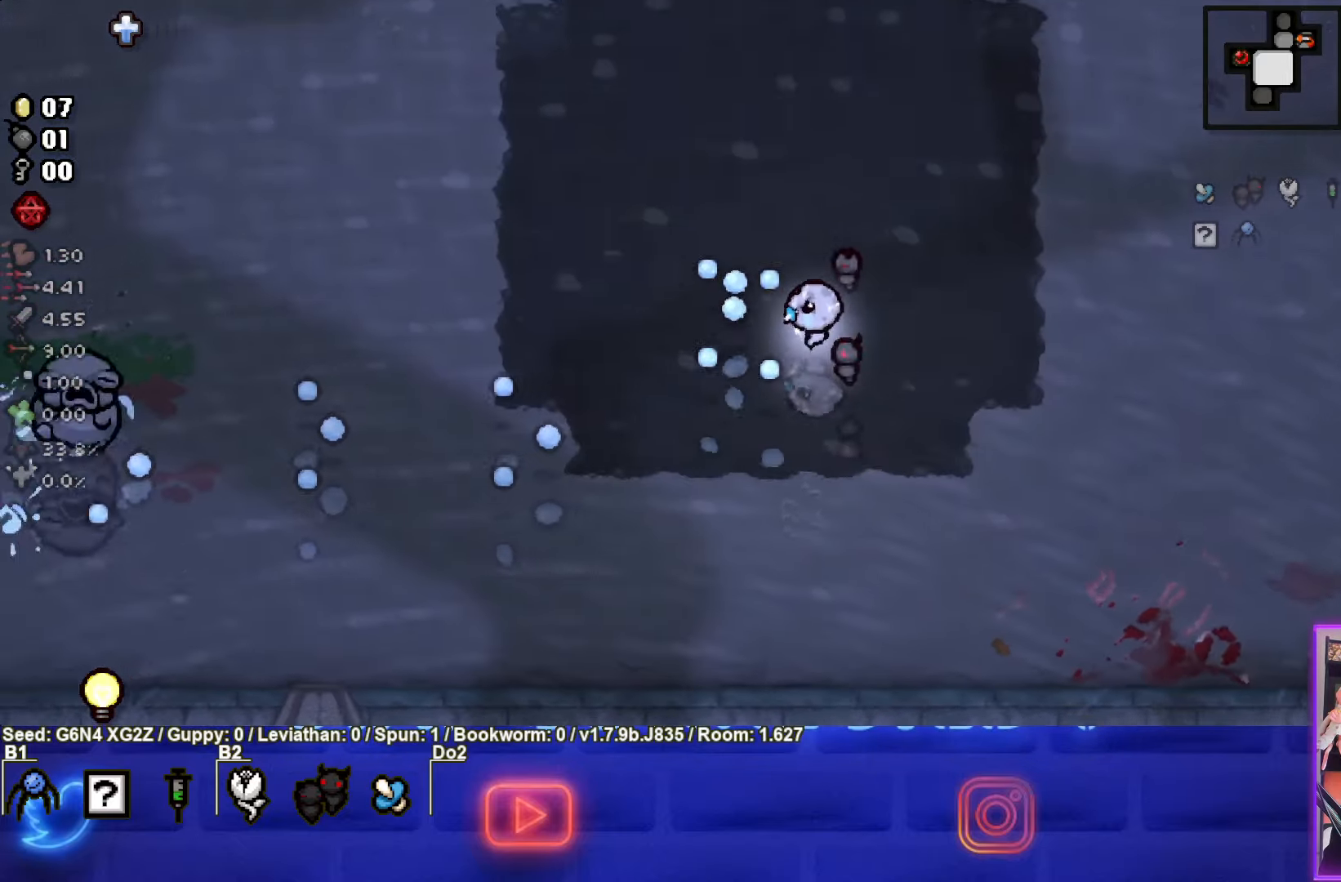
{"buttons": ["SQUARE"], "left_stick": "left", "events": [[100, "left_stick", "center"], [184, "left_stick", "left"]]}
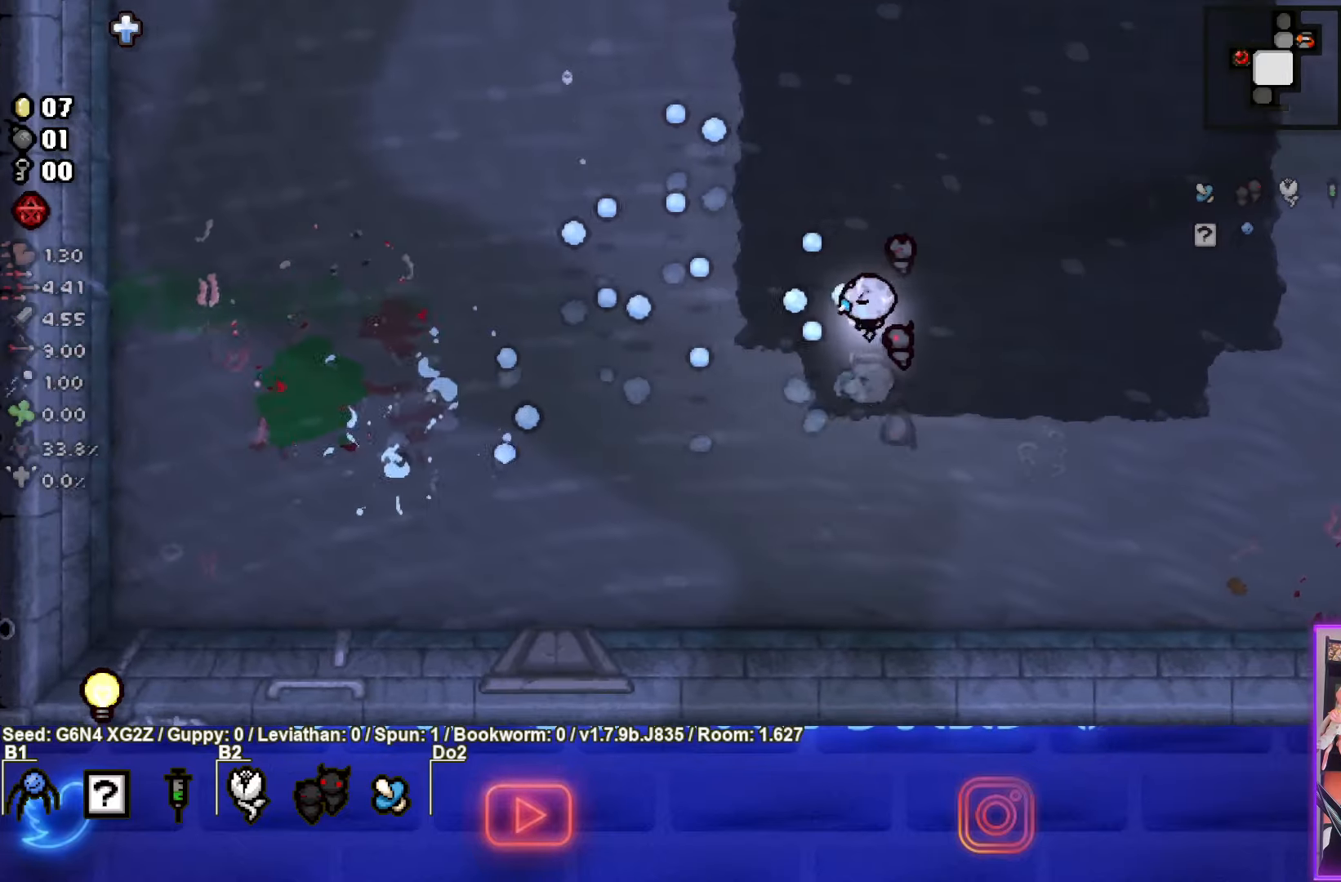
{"buttons": [], "left_stick": "up-right", "events": [[17, "left_stick", "center"], [150, "SQUARE", "up"], [250, "SQUARE", "down"], [300, "left_stick", "up-right"], [417, "SQUARE", "up"]]}
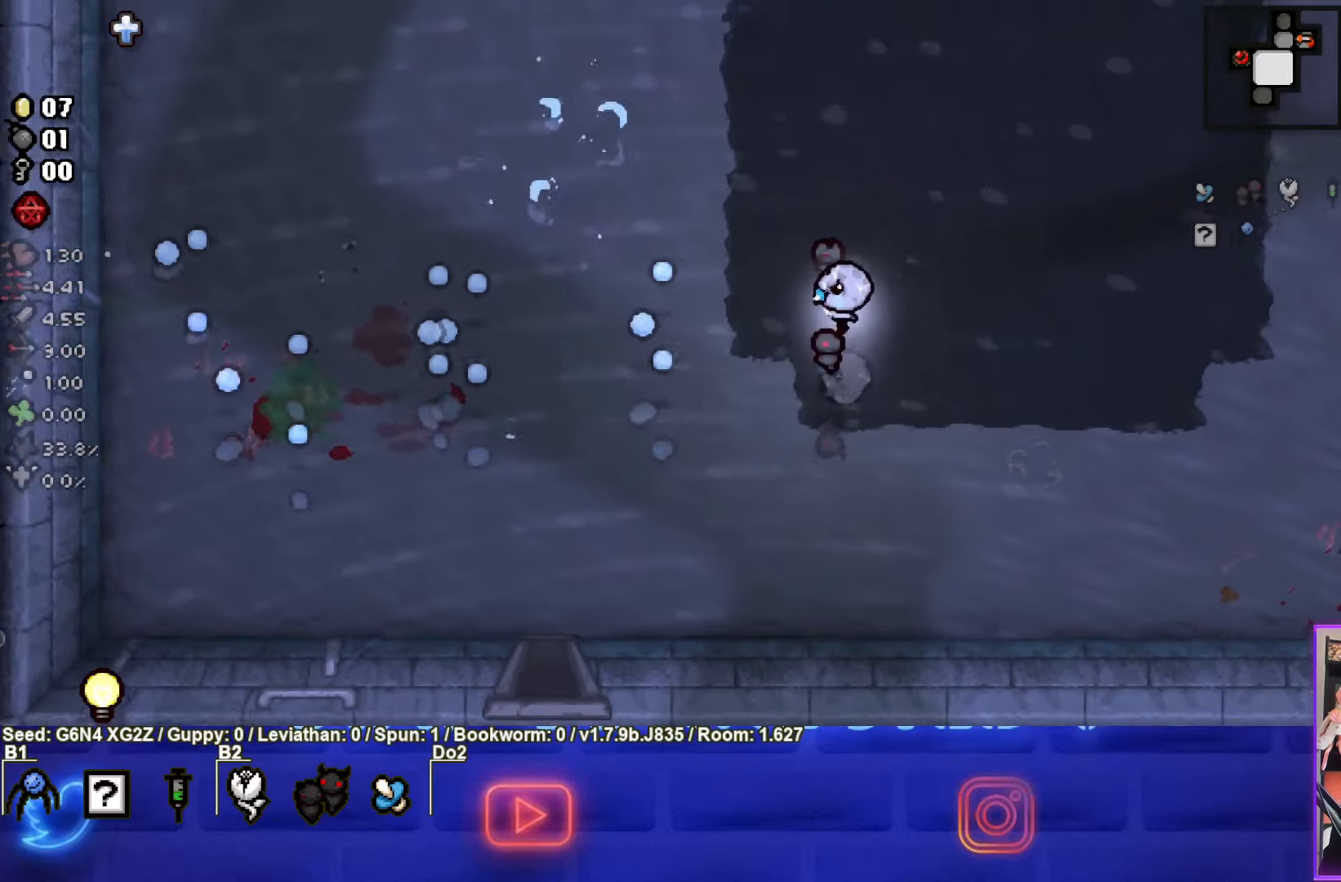
{"buttons": [], "left_stick": "down-left", "events": [[300, "left_stick", "down"], [417, "left_stick", "down-left"]]}
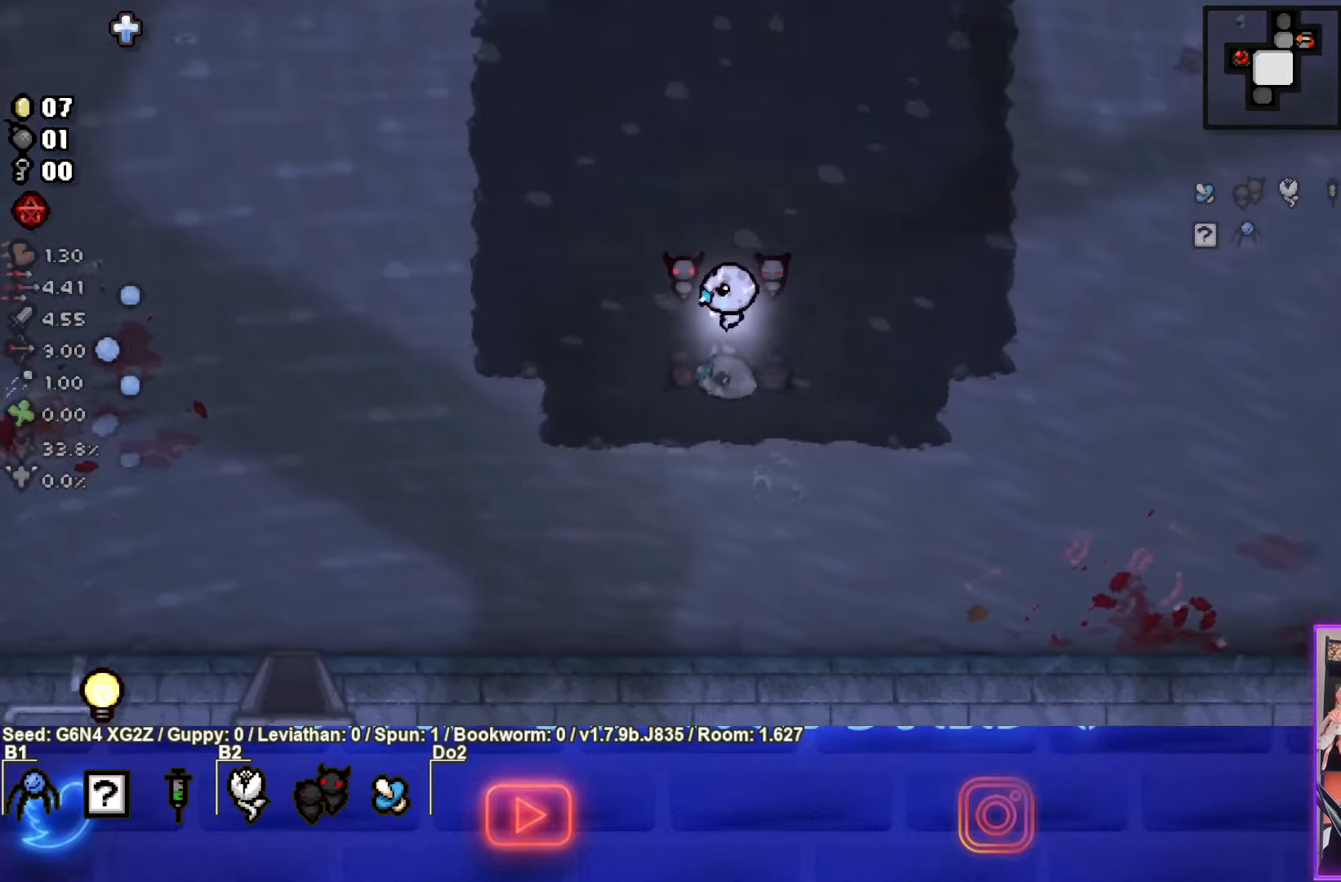
{"buttons": [], "left_stick": "down-left", "events": []}
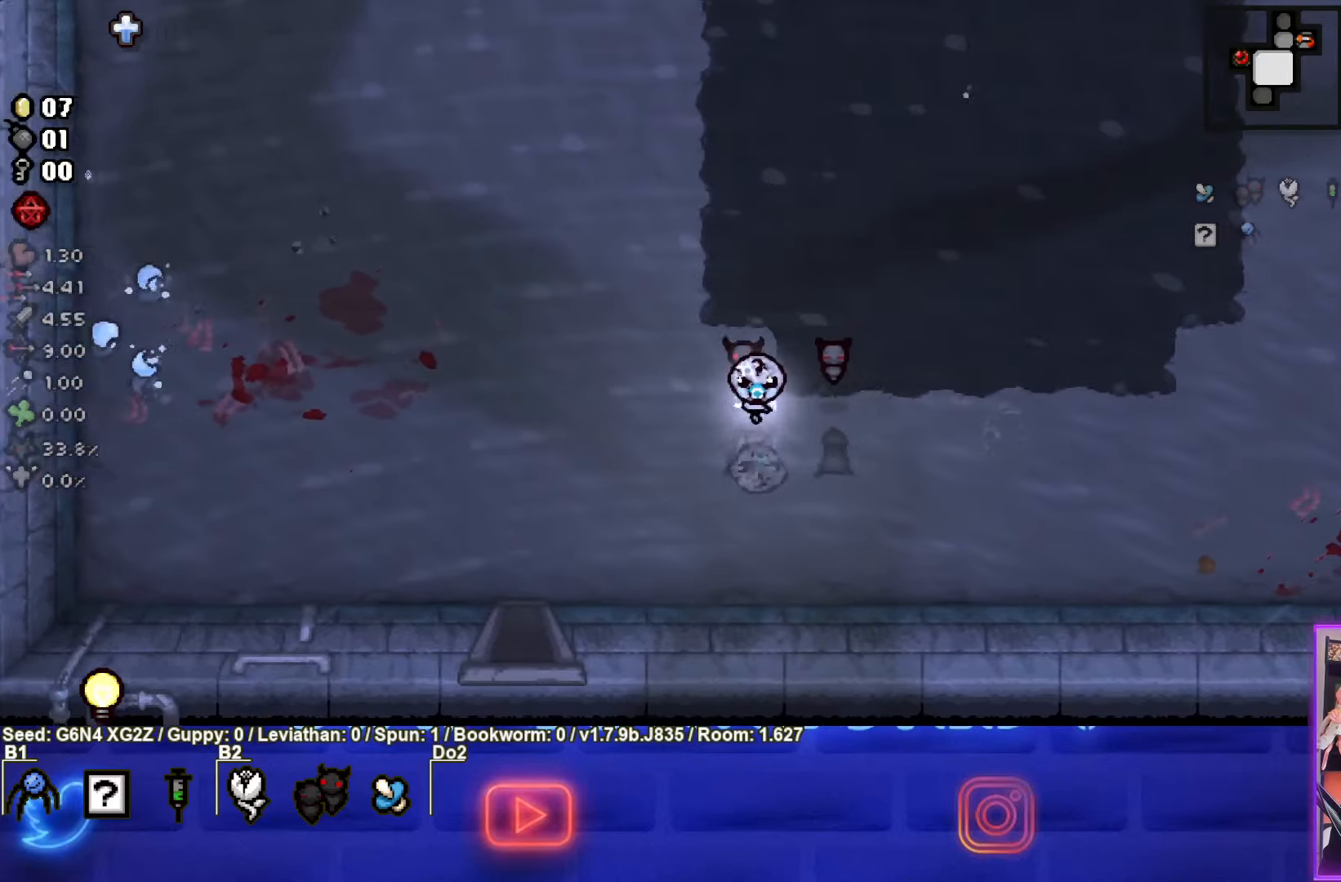
{"buttons": [], "left_stick": "down-left", "events": []}
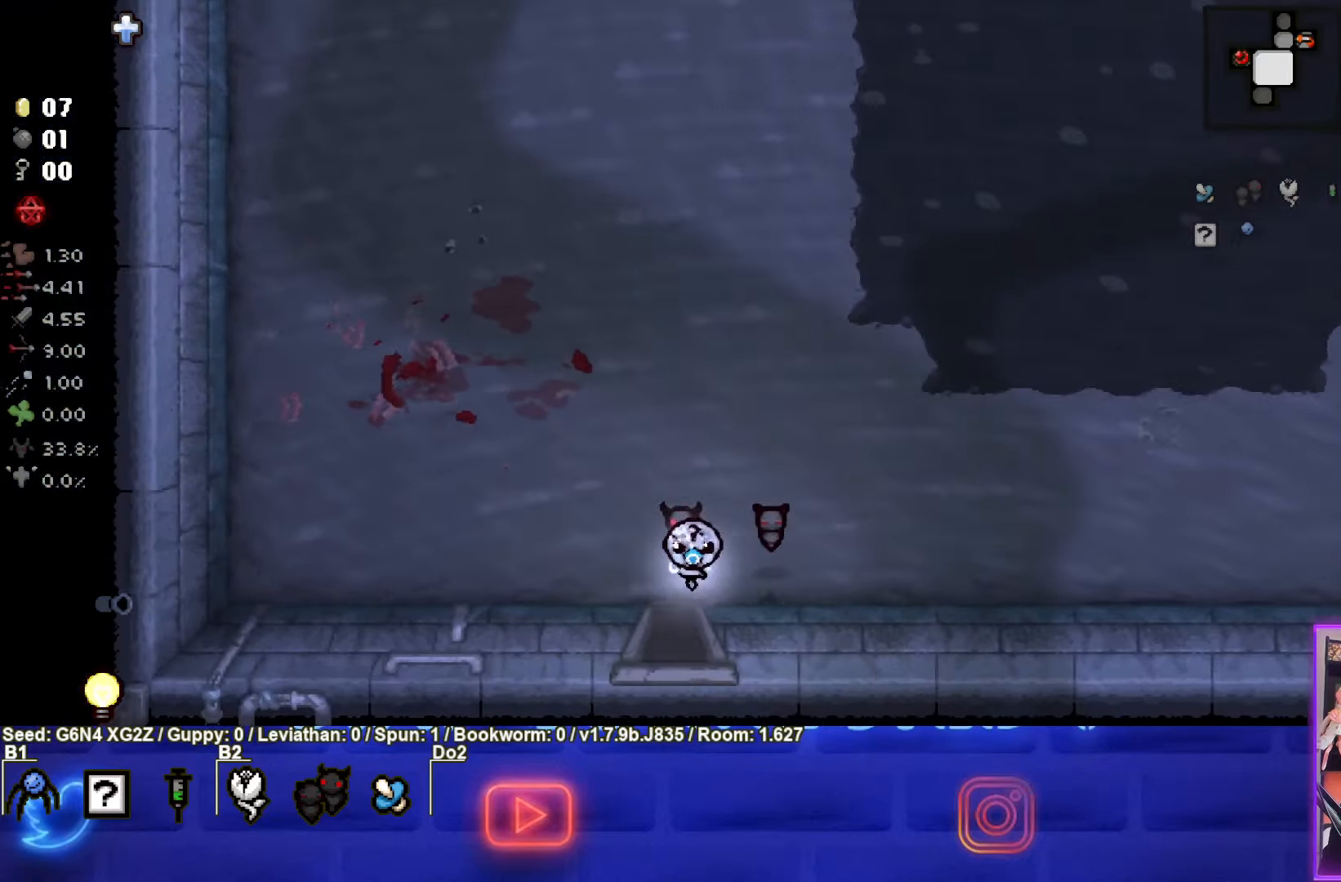
{"buttons": ["CROSS"], "left_stick": "center", "events": [[133, "left_stick", "down"], [283, "CROSS", "down"], [333, "left_stick", "center"]]}
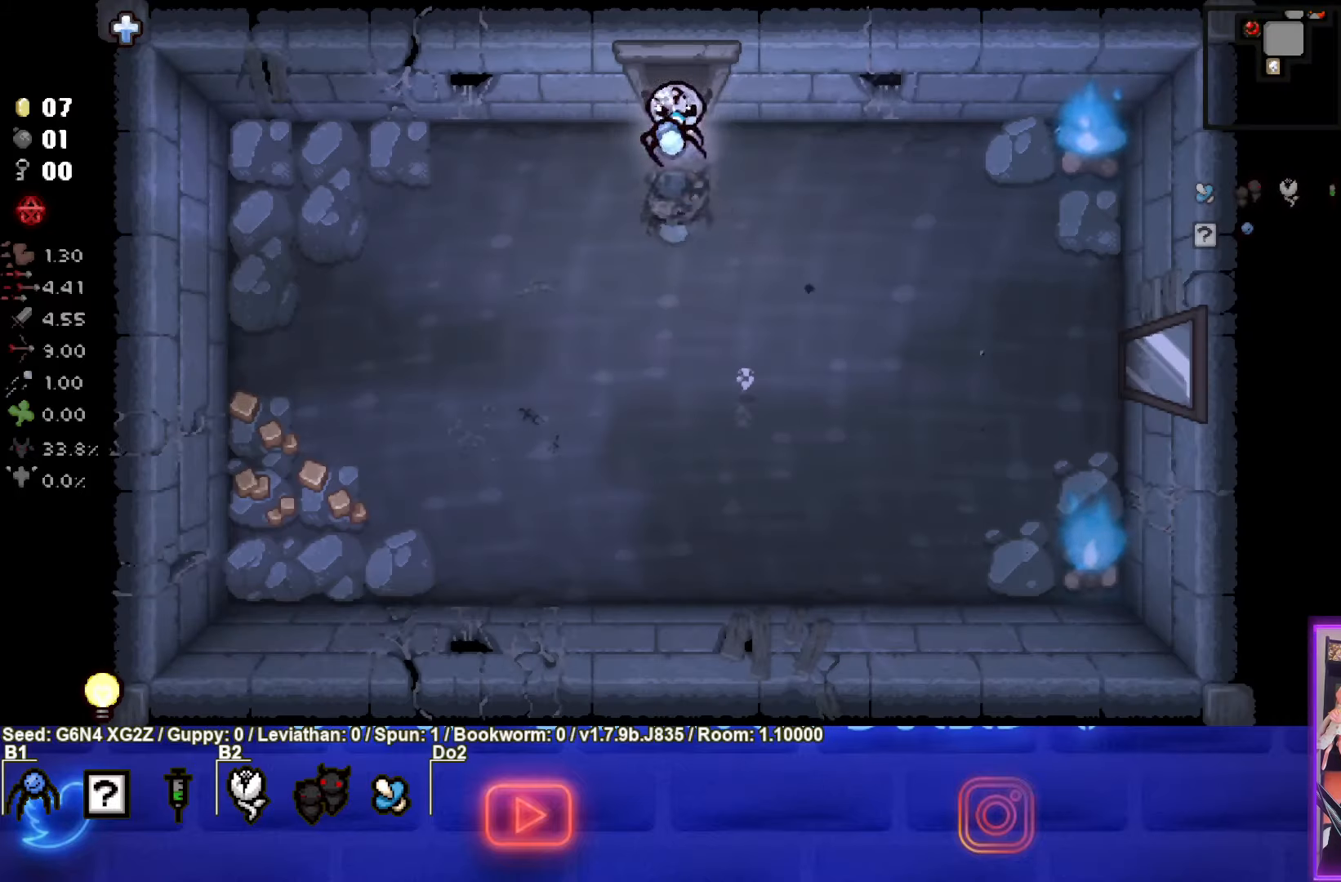
{"buttons": [], "left_stick": "down-left", "events": [[283, "CROSS", "up"], [300, "left_stick", "down-left"]]}